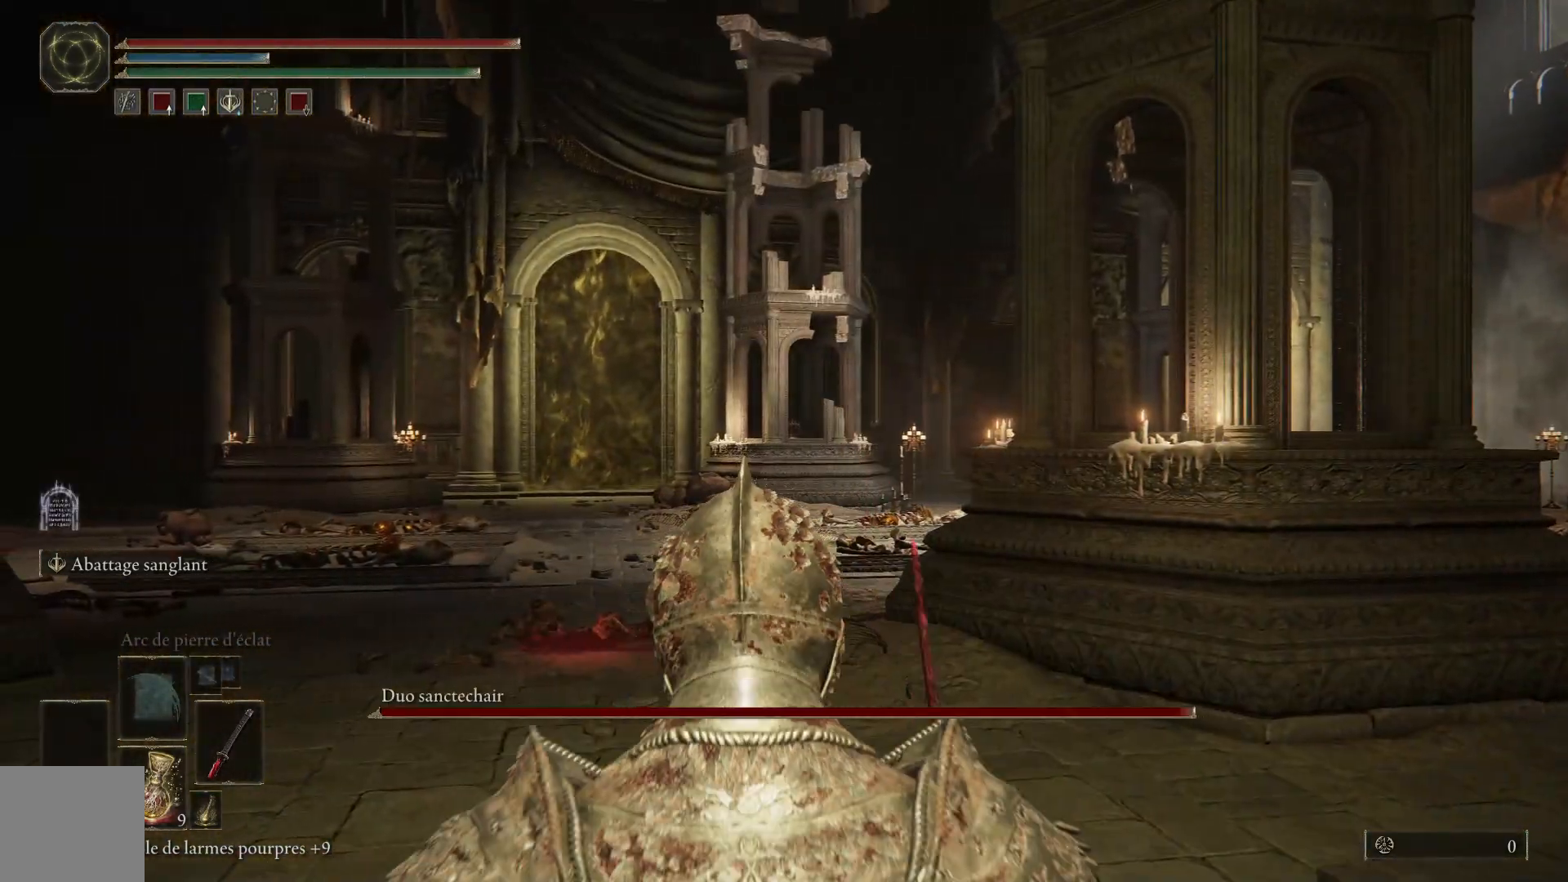
Gameplay with a controller (Xbox layout); each line is a JSON object with the inputs held at the frame after it. "events" lists button and stick changes between this image and that frame as [ms after this image, input, new state], when the widget could be followed in between.
{"buttons": ["B"], "left_stick": "up-left", "right_stick": "center", "events": []}
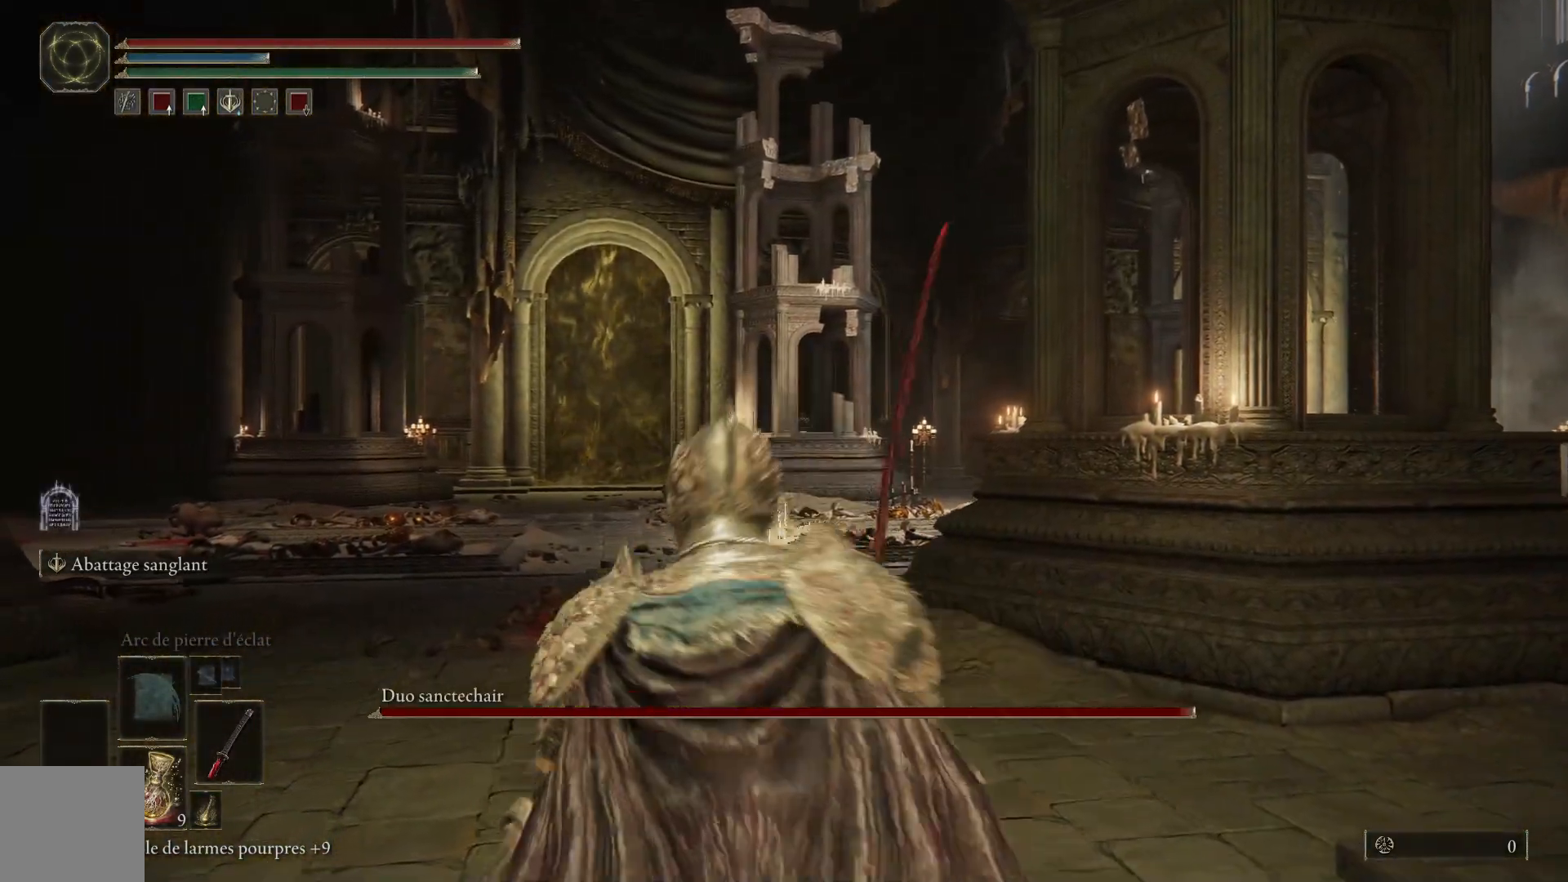
{"buttons": [], "left_stick": "up", "right_stick": "center", "events": [[217, "B", "up"], [283, "B", "down"], [367, "B", "up"], [367, "left_stick", "up"]]}
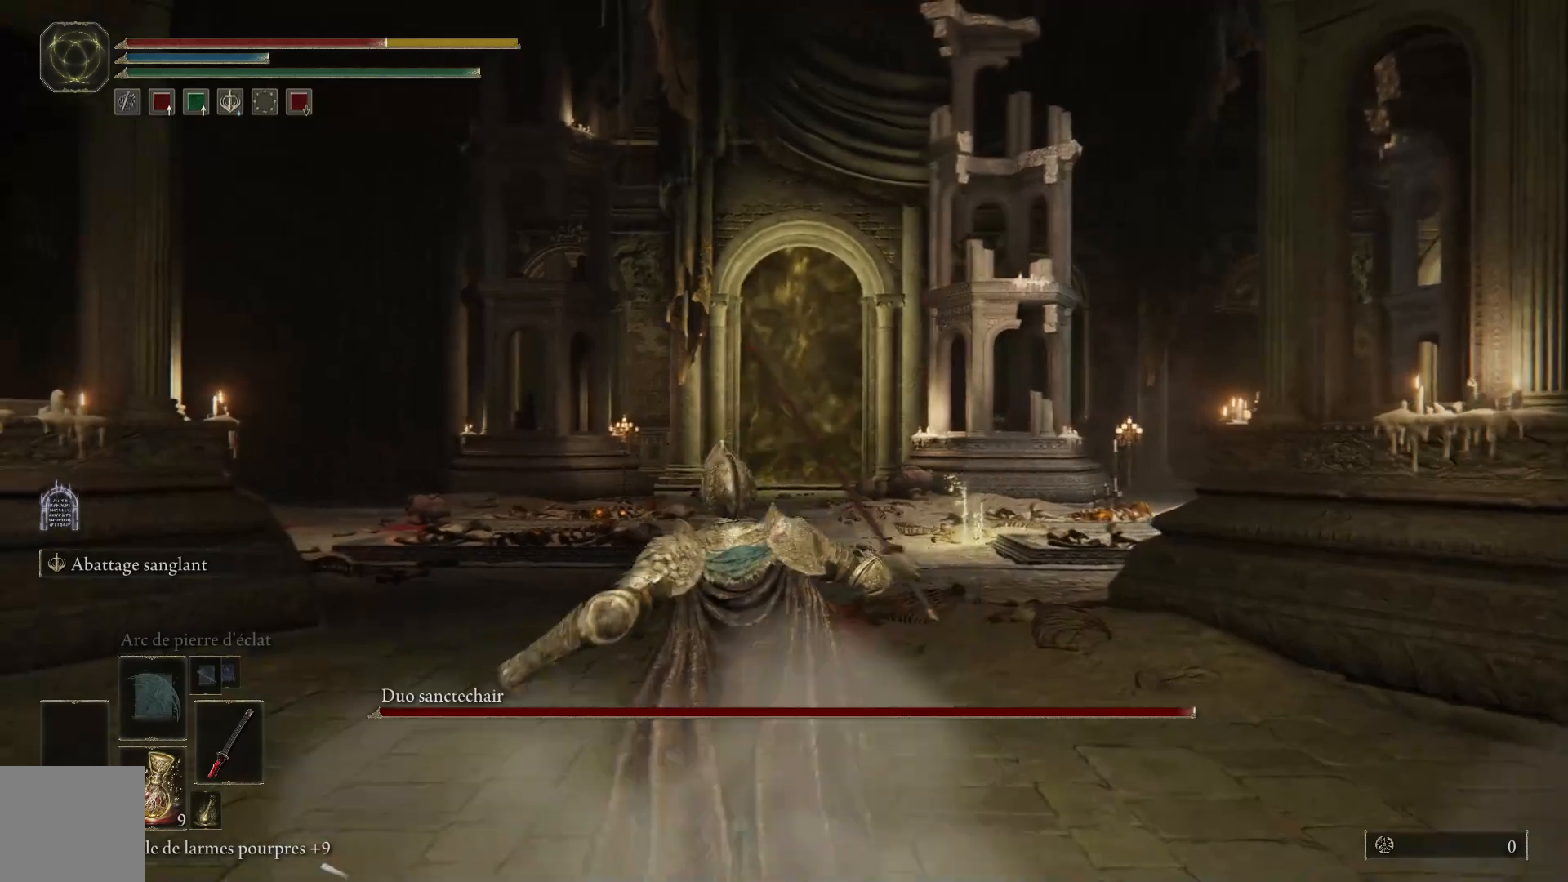
{"buttons": [], "left_stick": "up", "right_stick": "center", "events": []}
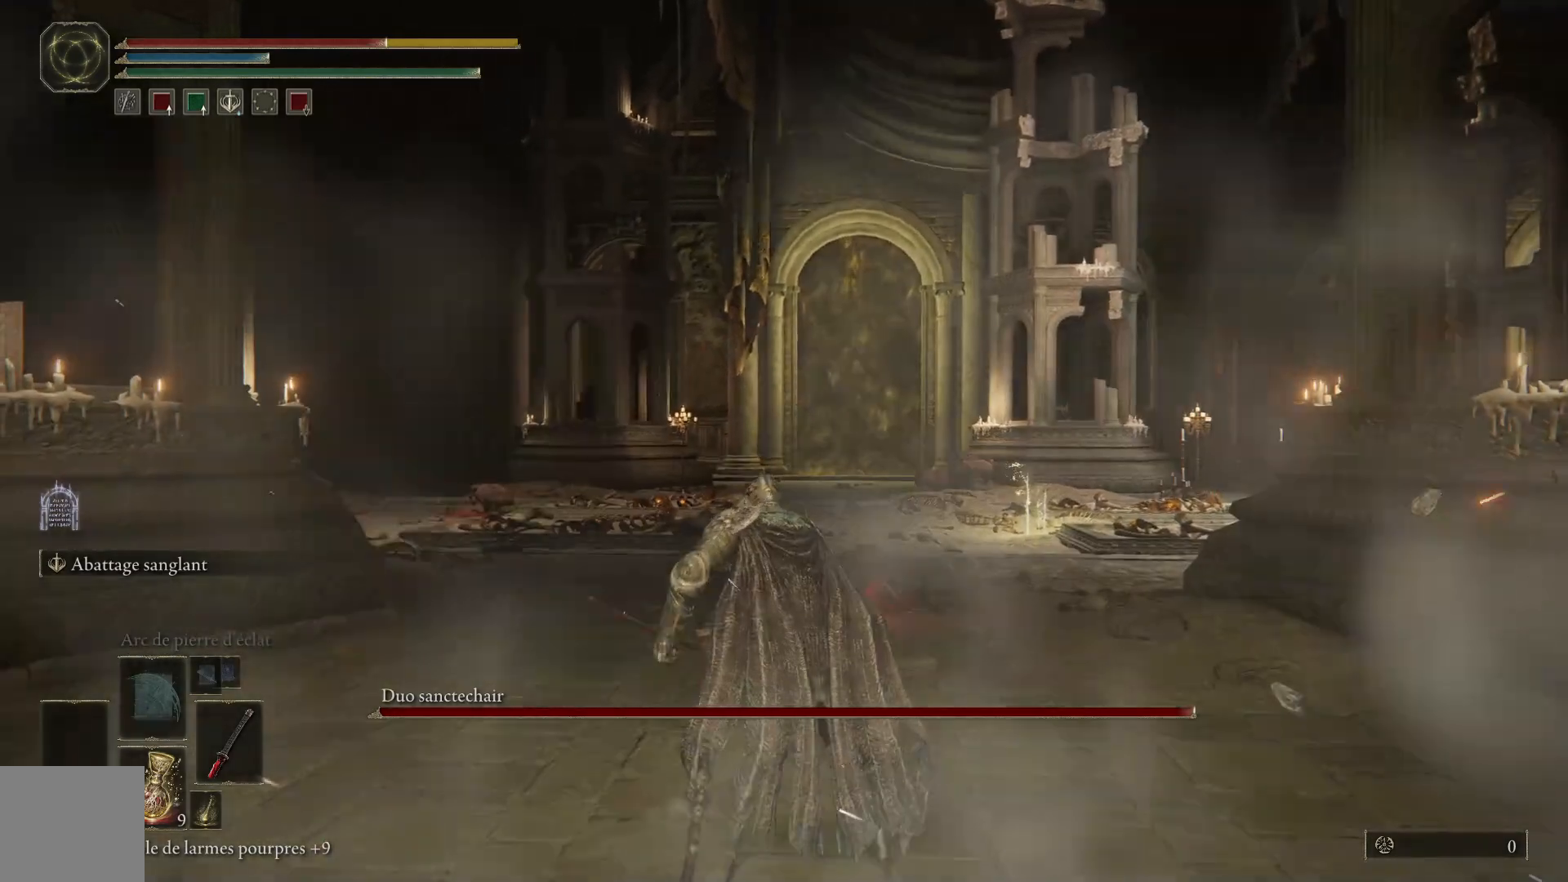
{"buttons": [], "left_stick": "up", "right_stick": "center", "events": []}
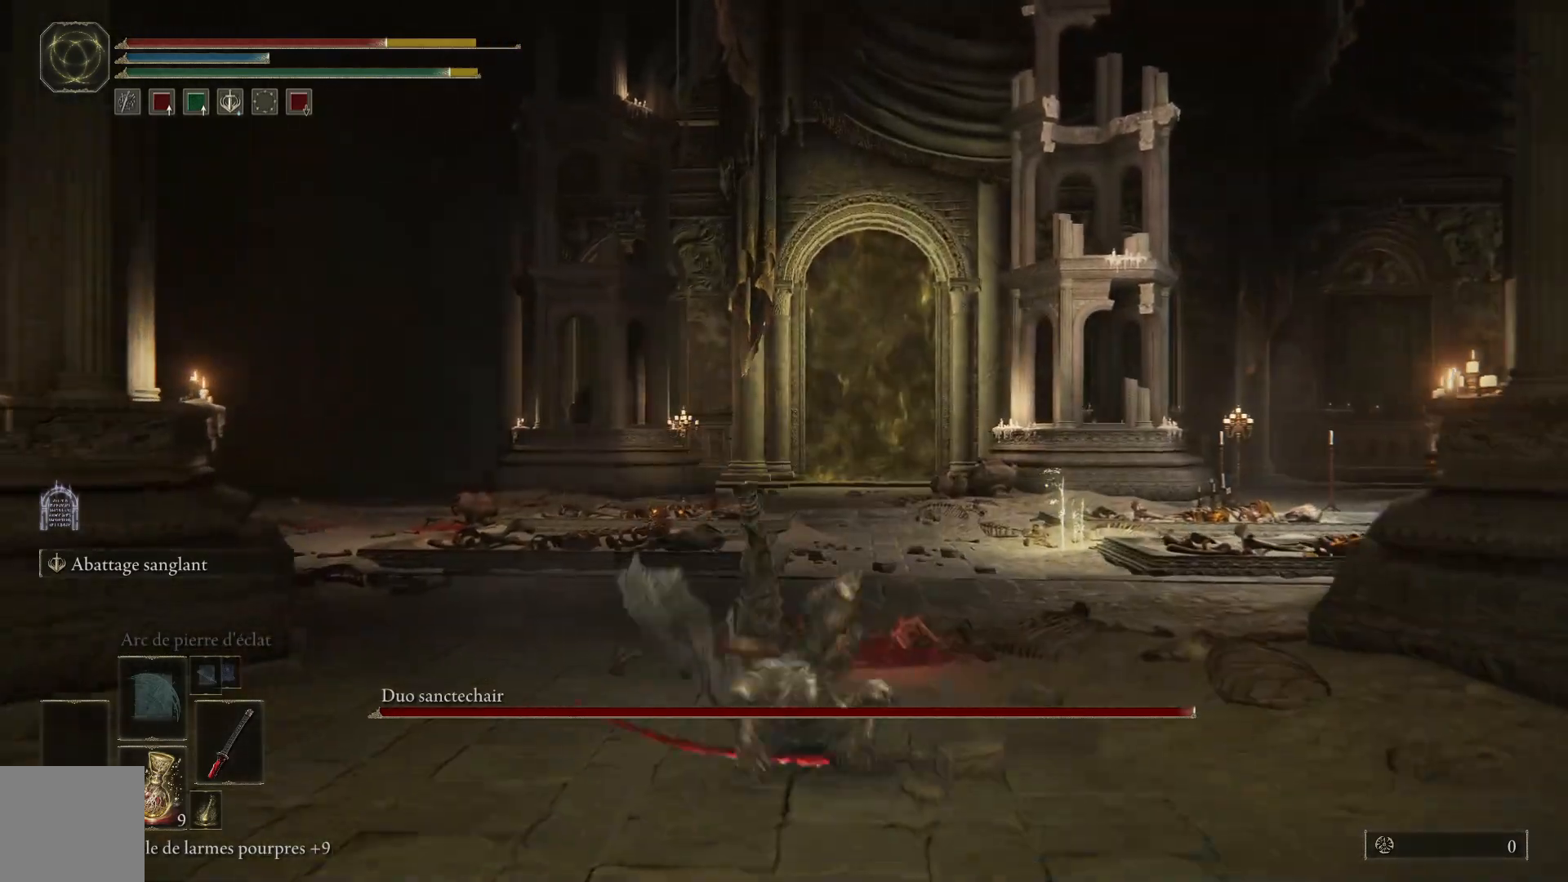
{"buttons": ["Y"], "left_stick": "center", "right_stick": "center", "events": [[17, "left_stick", "center"], [33, "Y", "down"]]}
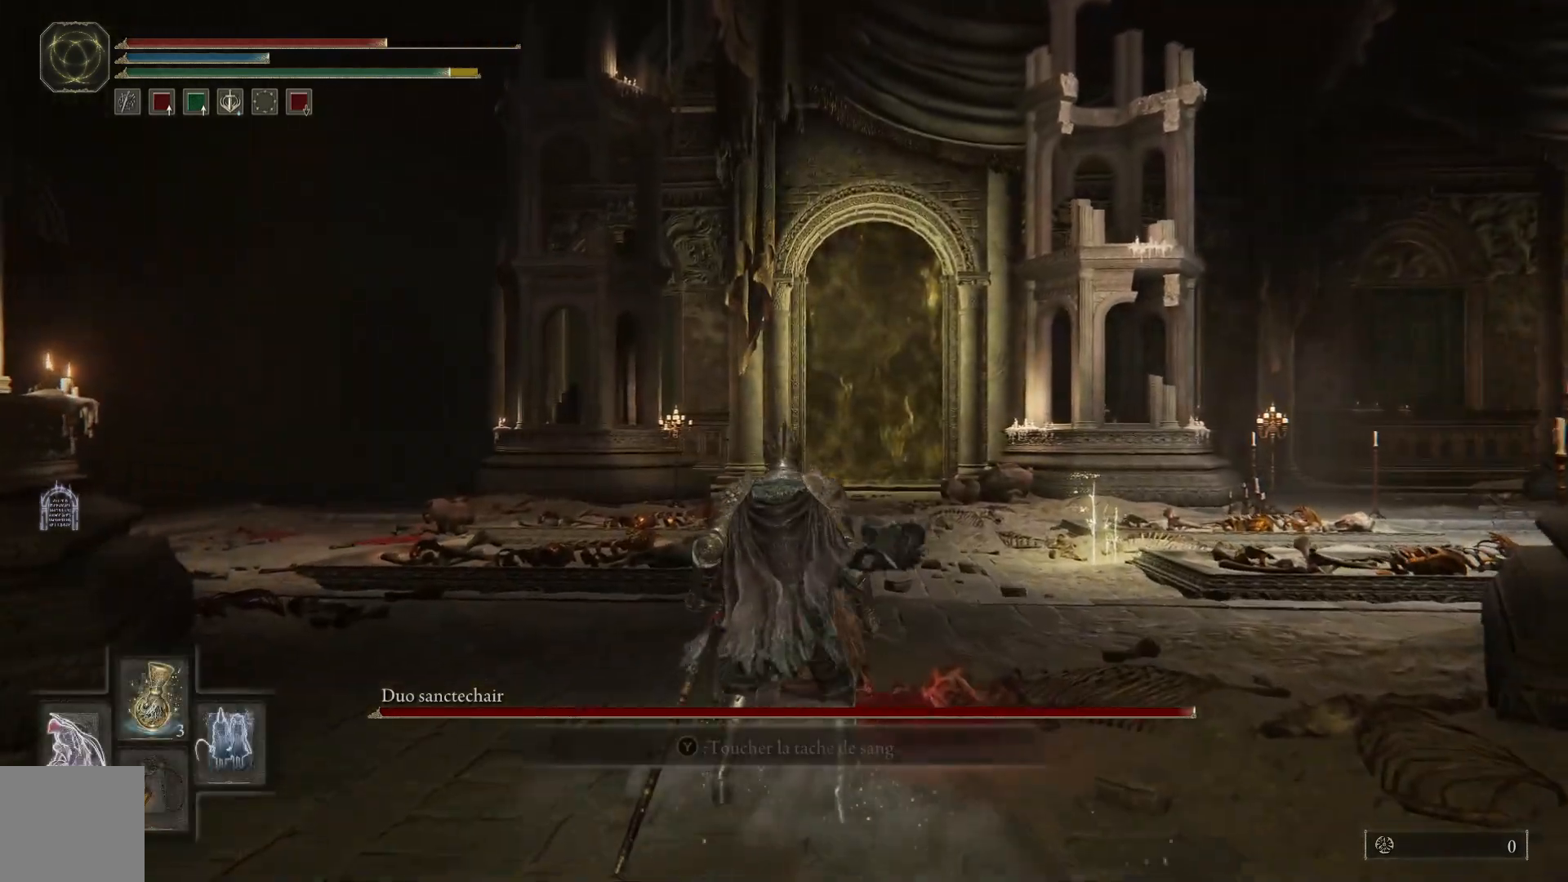
{"buttons": [], "left_stick": "center", "right_stick": "center", "events": [[167, "DPAD_RIGHT", "down"], [300, "DPAD_RIGHT", "up"], [367, "Y", "up"]]}
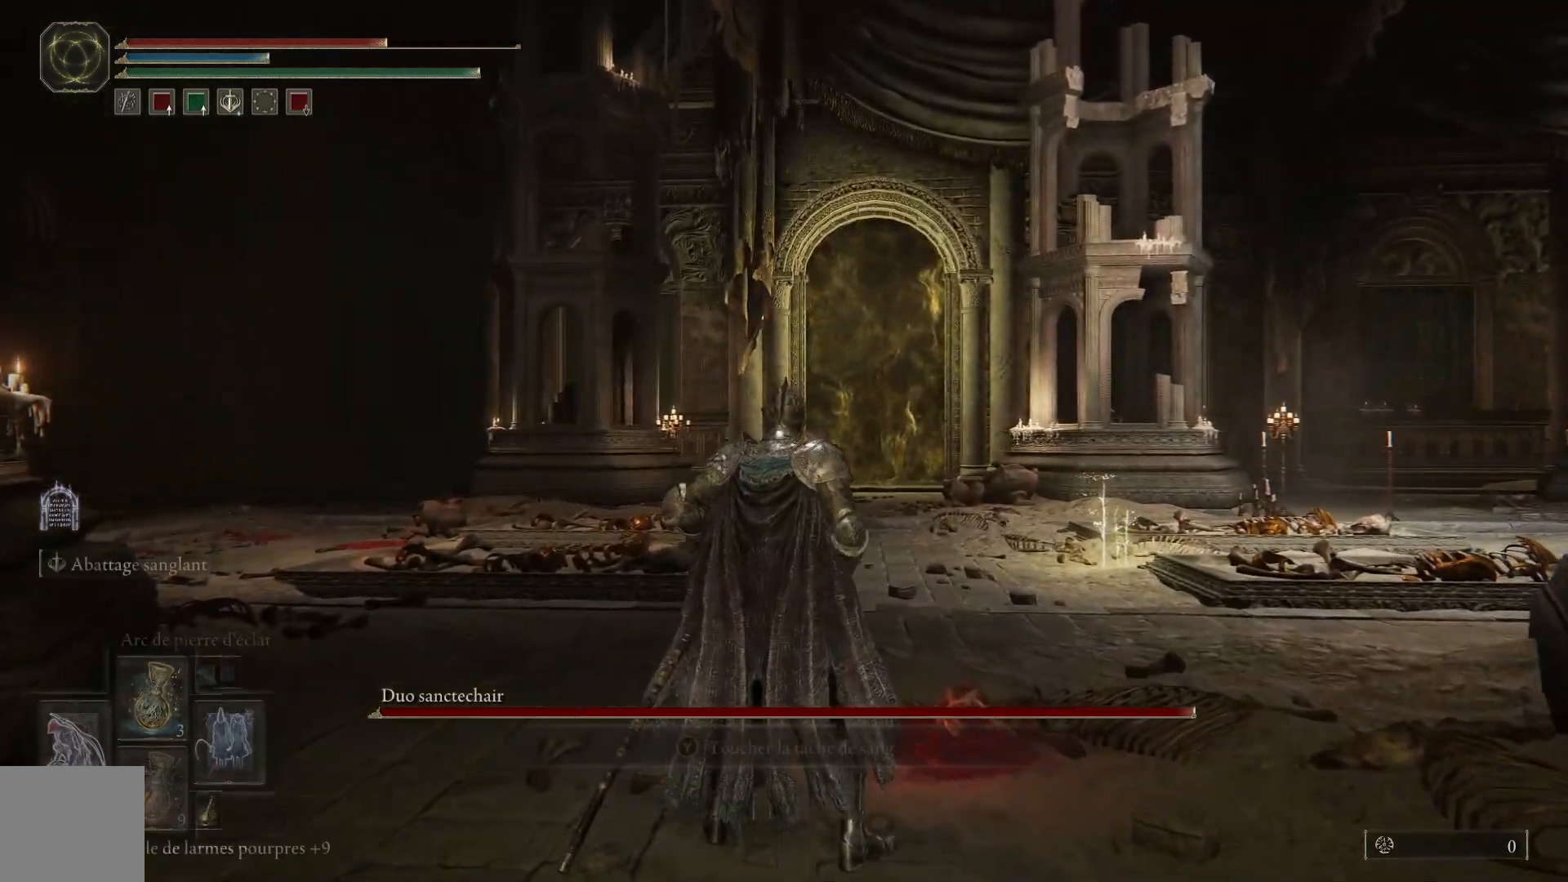
{"buttons": [], "left_stick": "right", "right_stick": "right", "events": [[50, "left_stick", "right"], [100, "right_stick", "right"]]}
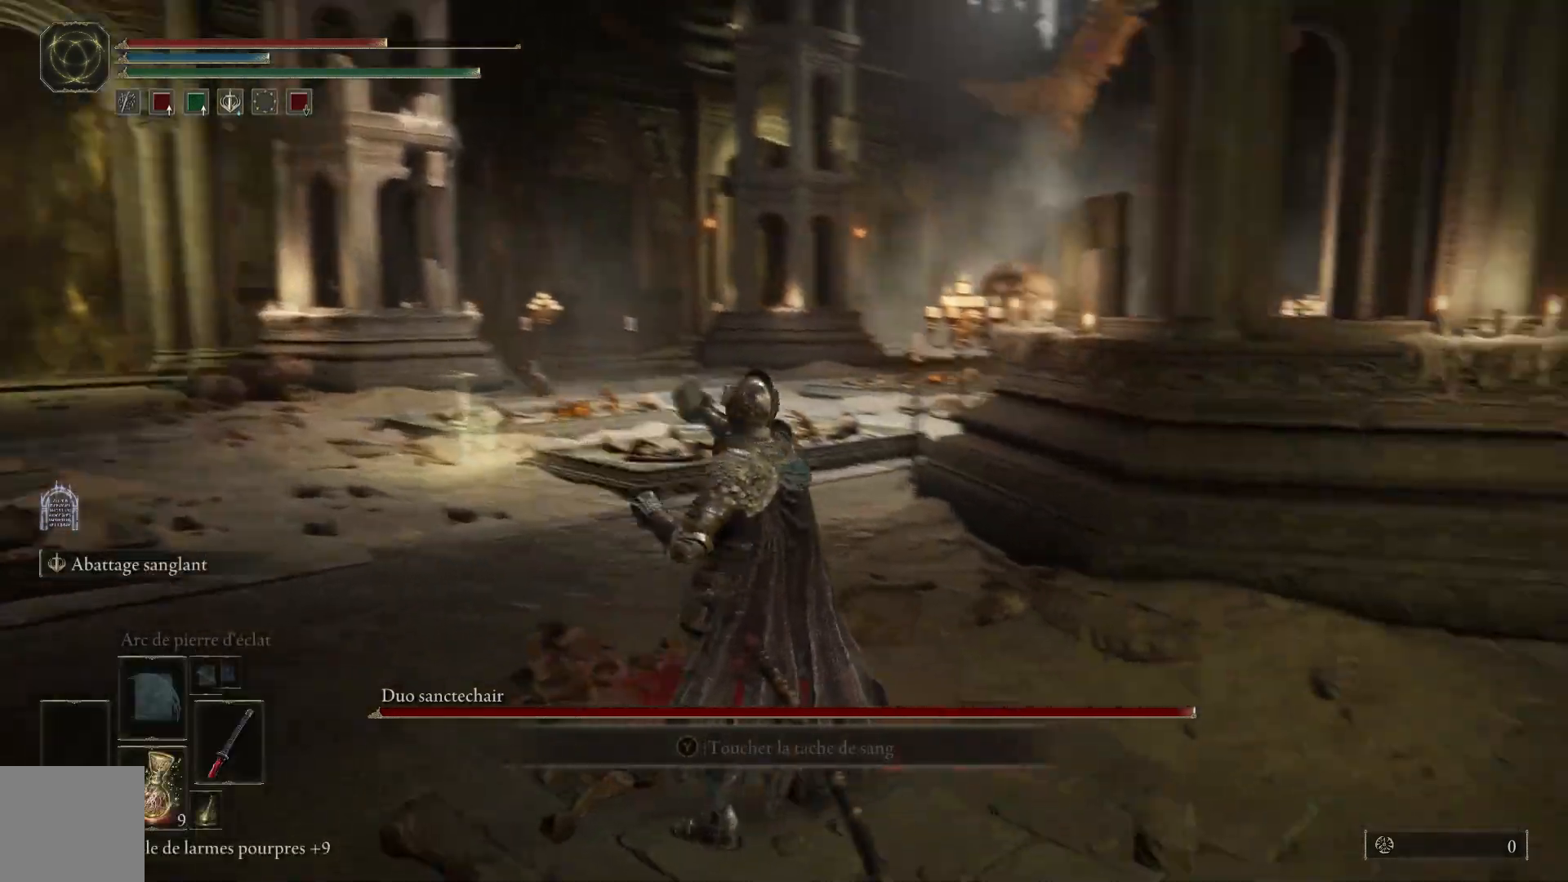
{"buttons": [], "left_stick": "up-right", "right_stick": "center", "events": [[17, "right_stick", "down-right"], [217, "right_stick", "center"], [283, "left_stick", "up-right"]]}
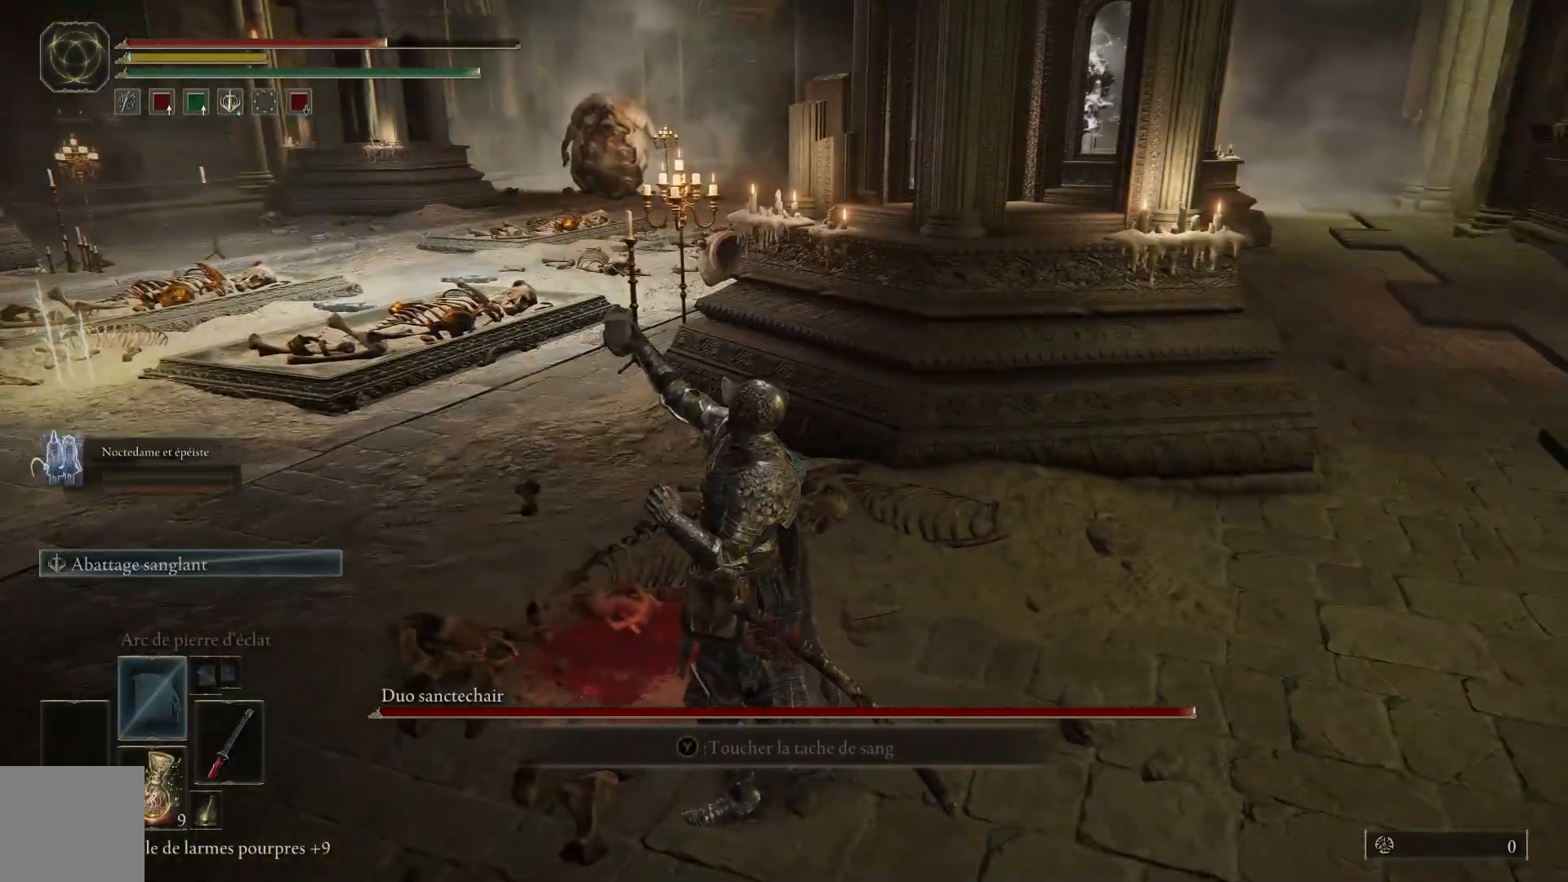
{"buttons": [], "left_stick": "up-right", "right_stick": "center", "events": []}
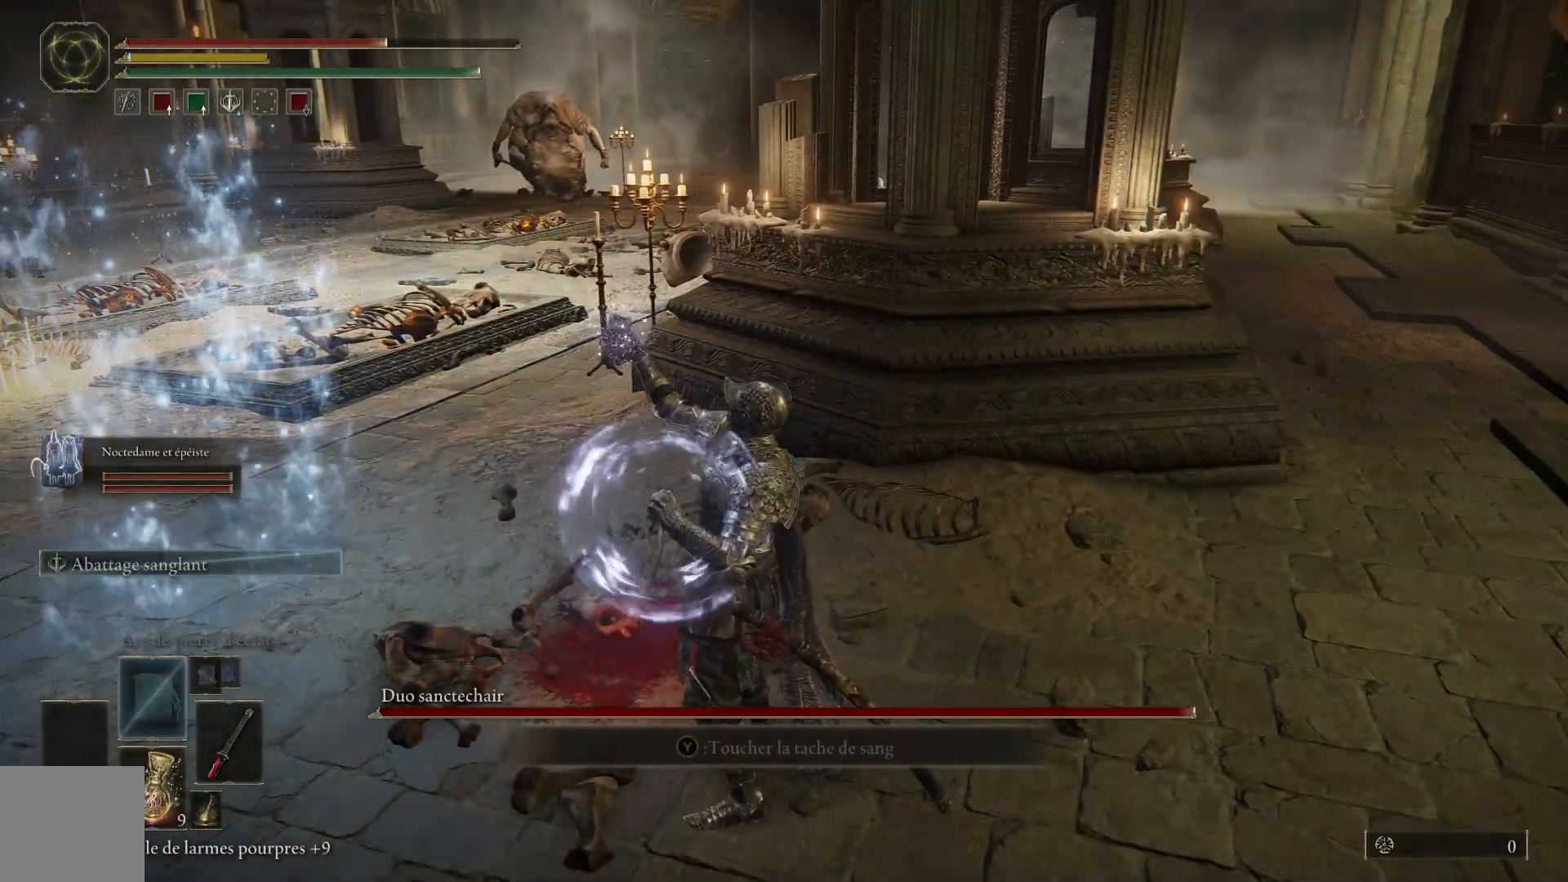
{"buttons": [], "left_stick": "up-right", "right_stick": "center", "events": []}
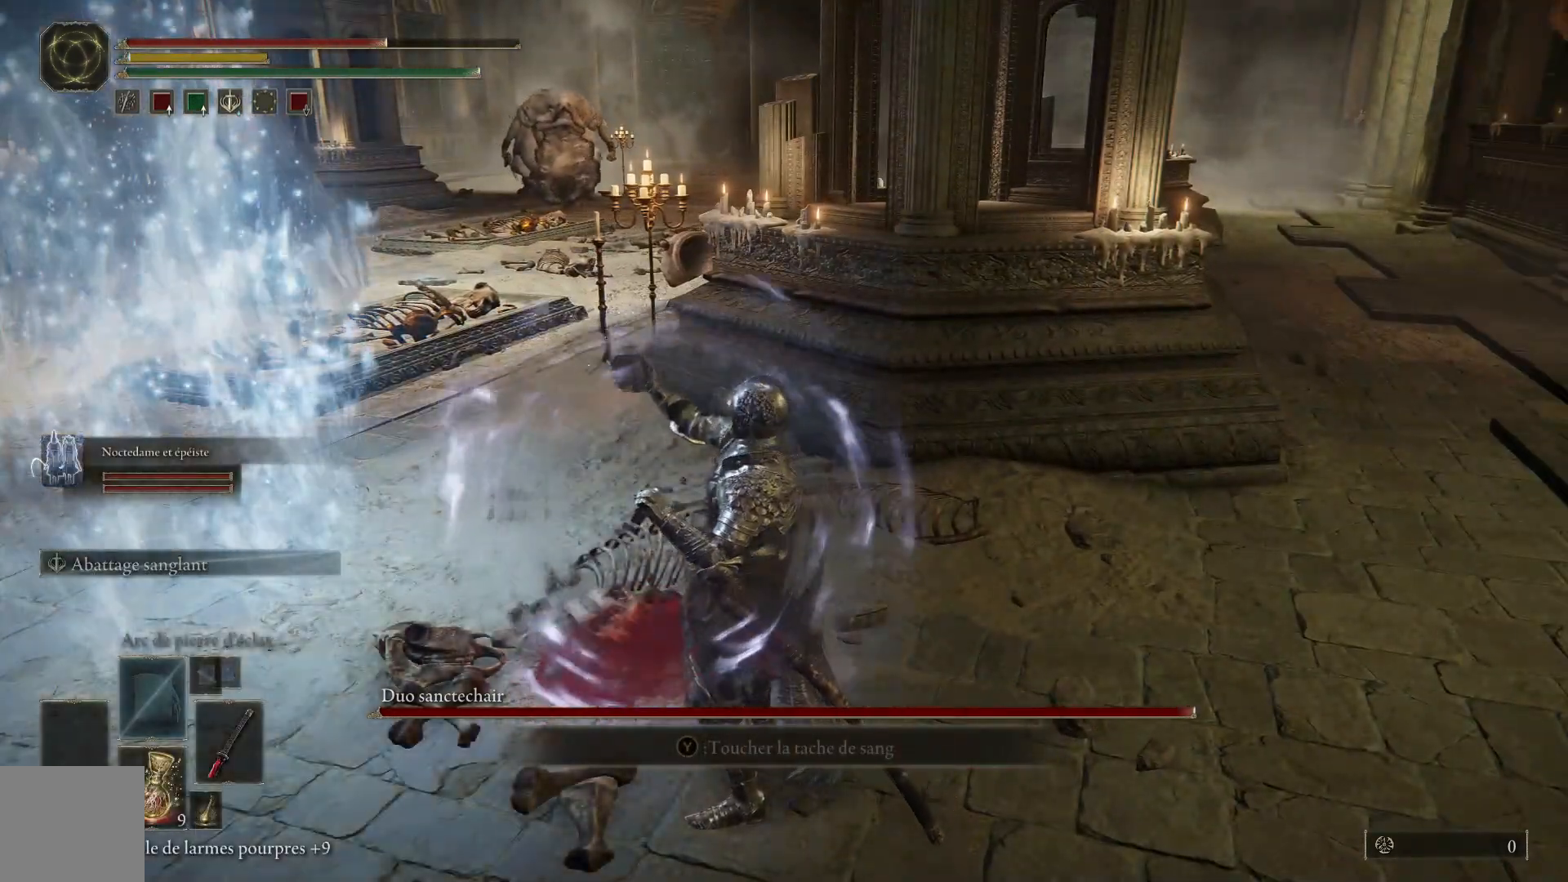
{"buttons": [], "left_stick": "up-right", "right_stick": "center", "events": []}
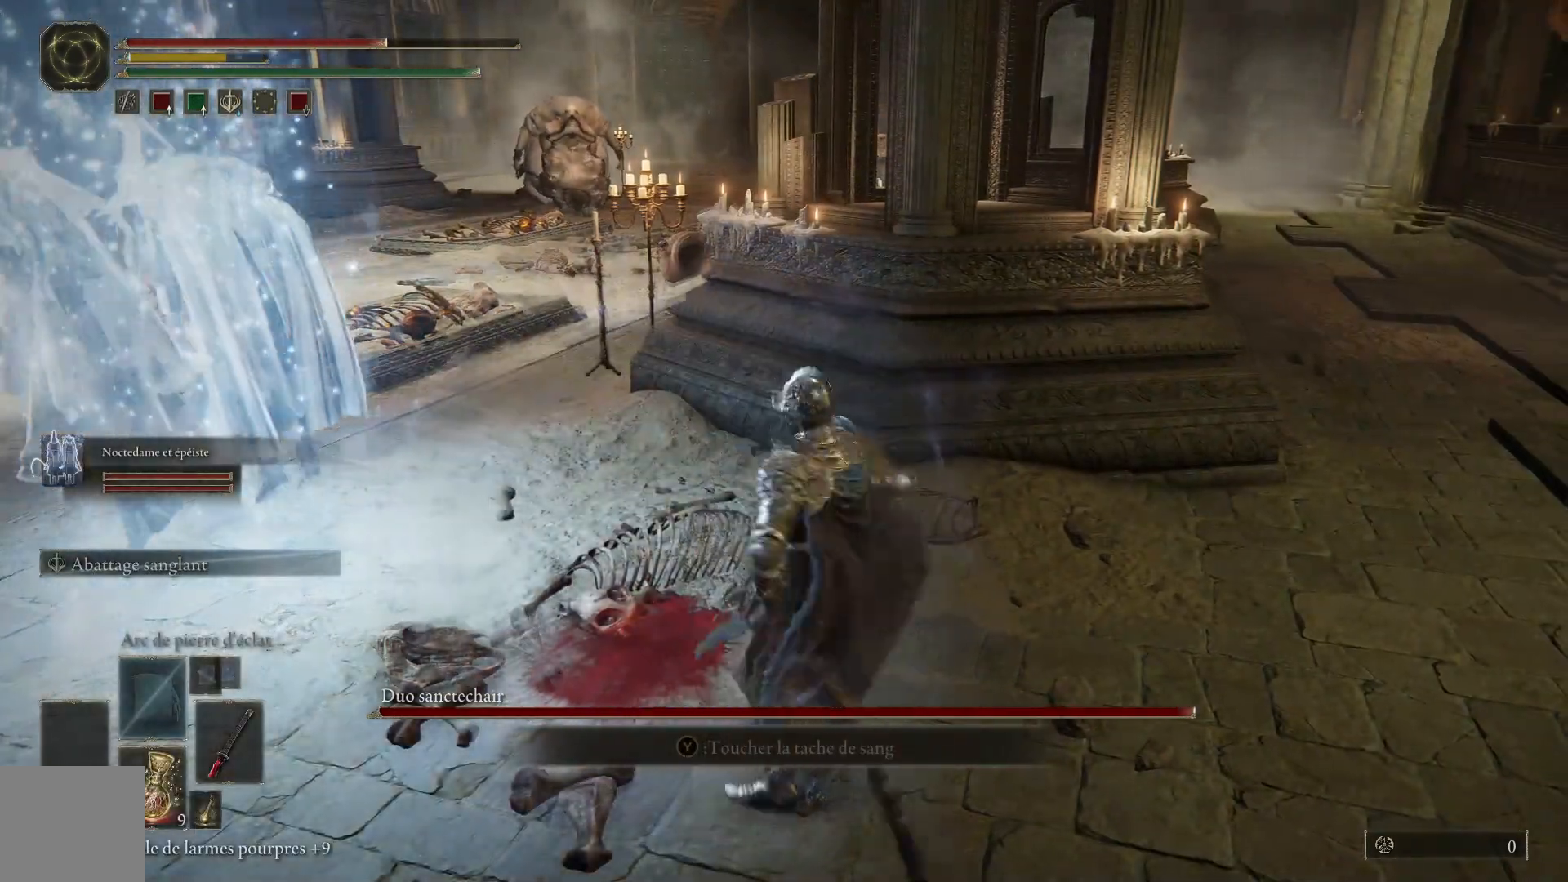
{"buttons": ["Y"], "left_stick": "center", "right_stick": "center", "events": [[183, "Y", "down"], [333, "left_stick", "center"]]}
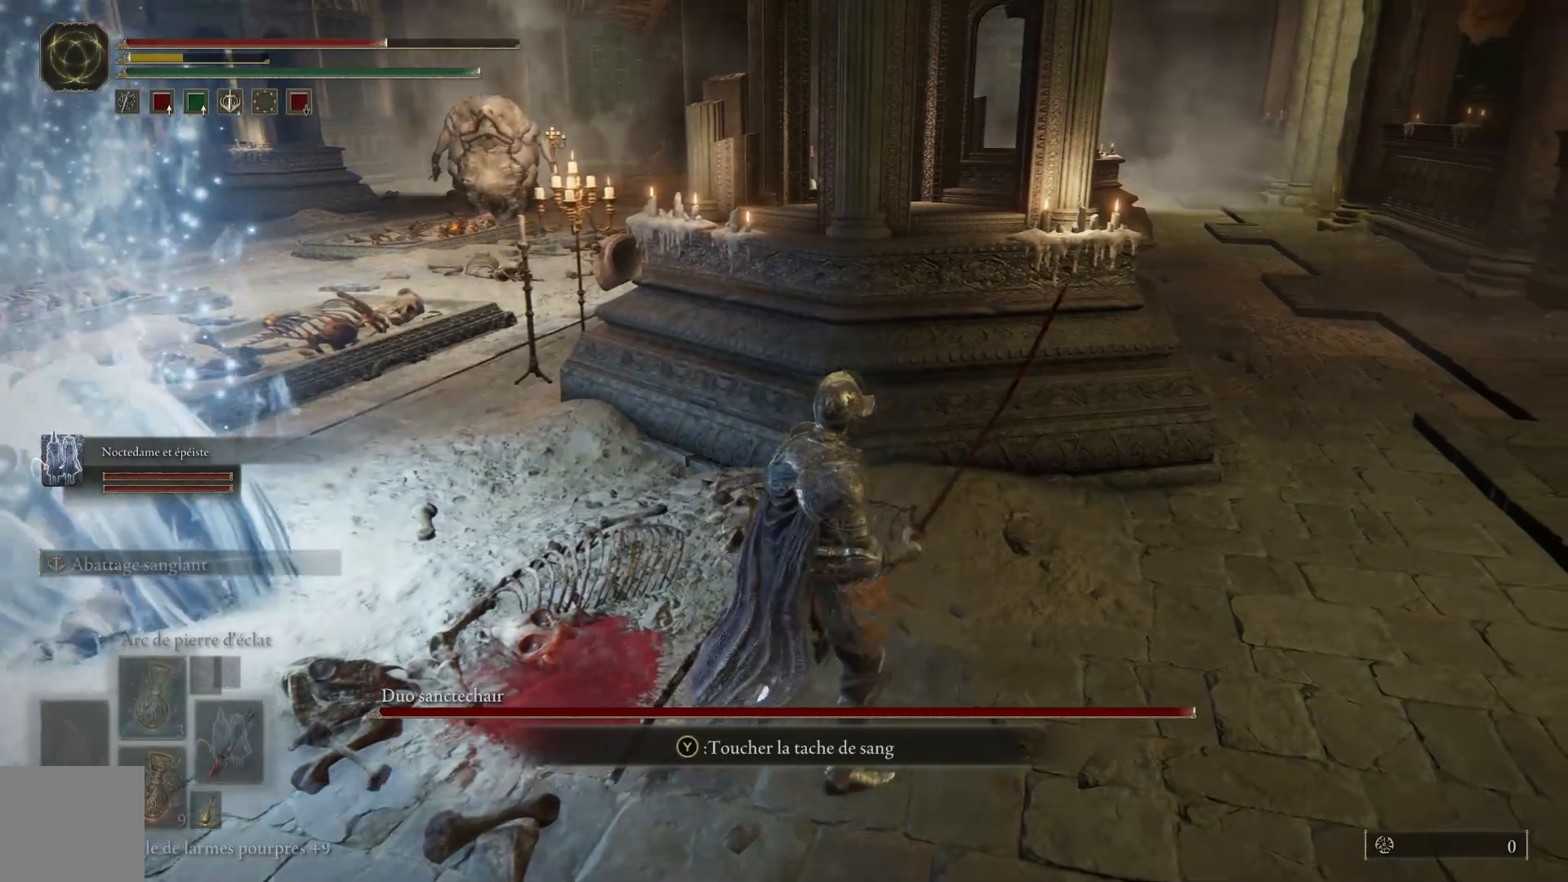
{"buttons": ["Y"], "left_stick": "center", "right_stick": "center", "events": [[33, "DPAD_UP", "down"], [83, "DPAD_UP", "up"]]}
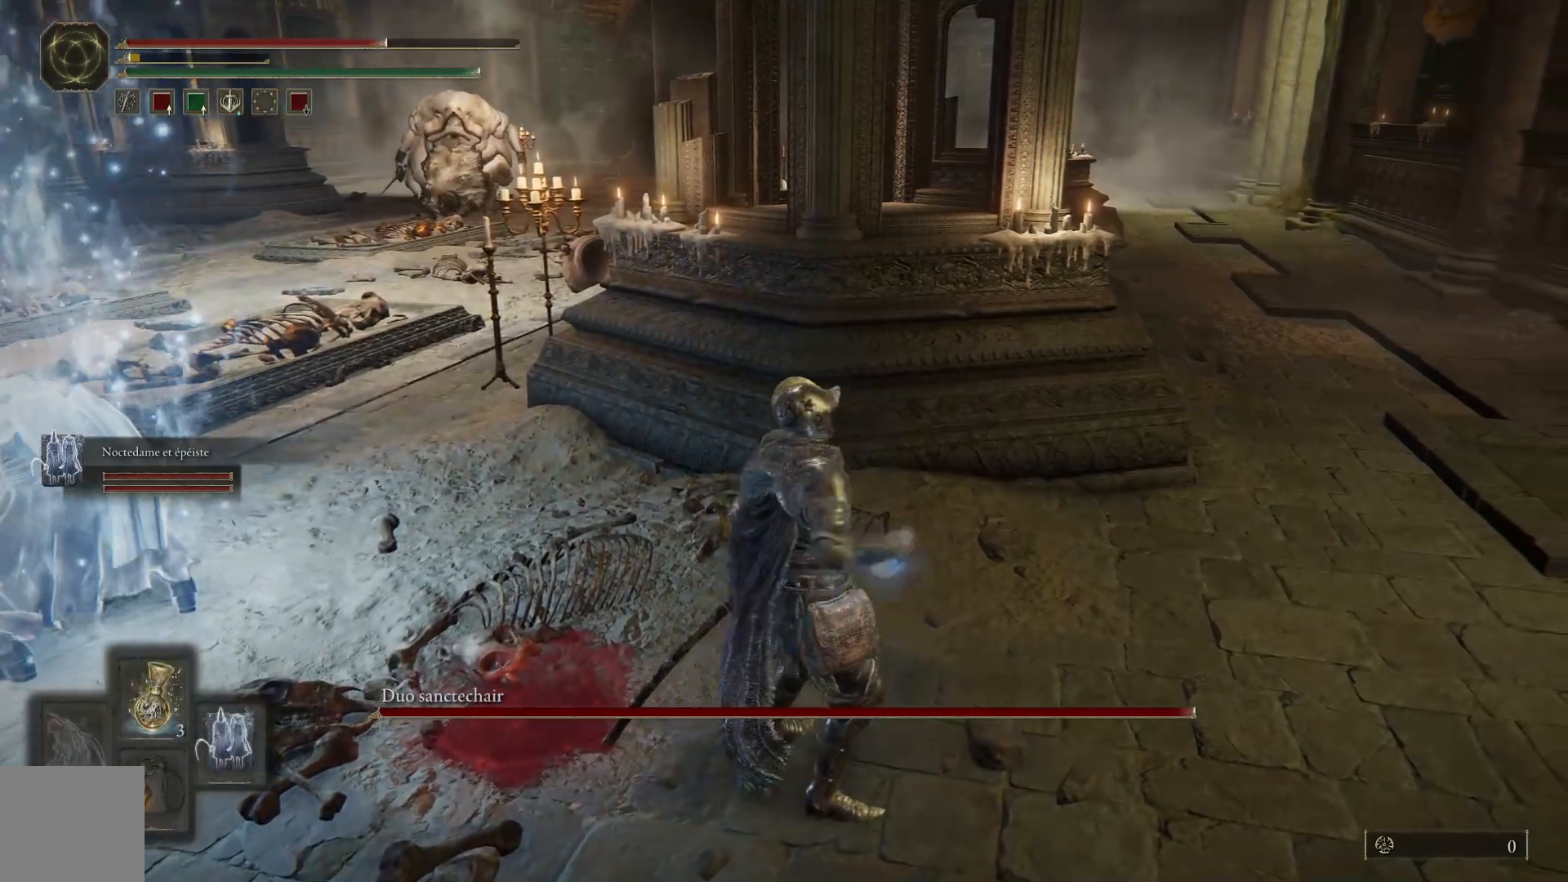
{"buttons": ["Y"], "left_stick": "center", "right_stick": "center", "events": []}
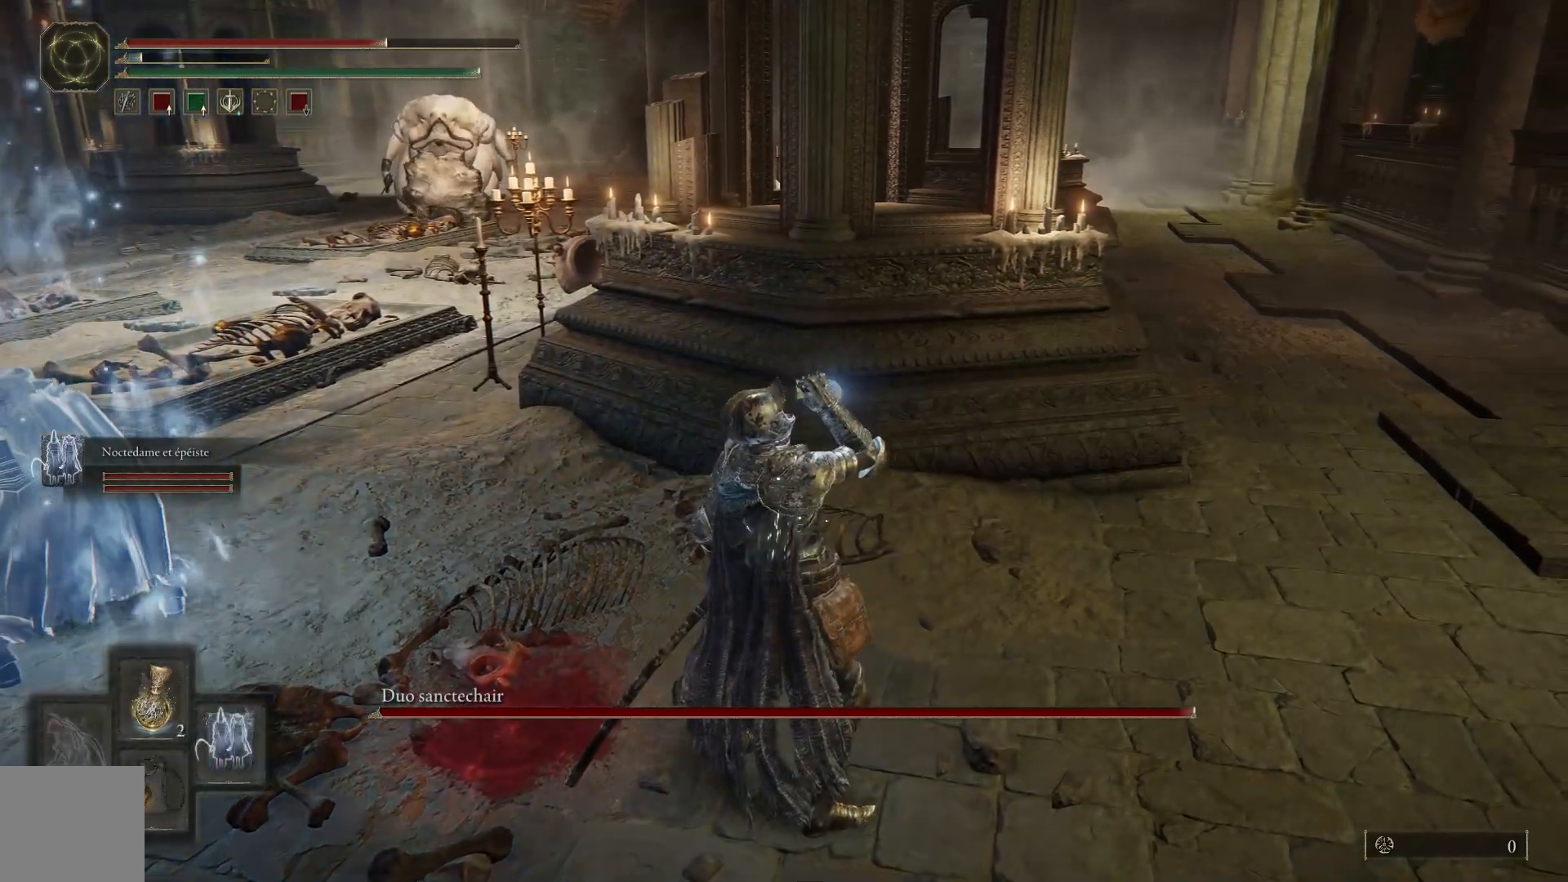
{"buttons": [], "left_stick": "up-right", "right_stick": "center", "events": [[300, "Y", "up"], [450, "left_stick", "right"], [500, "left_stick", "up-right"]]}
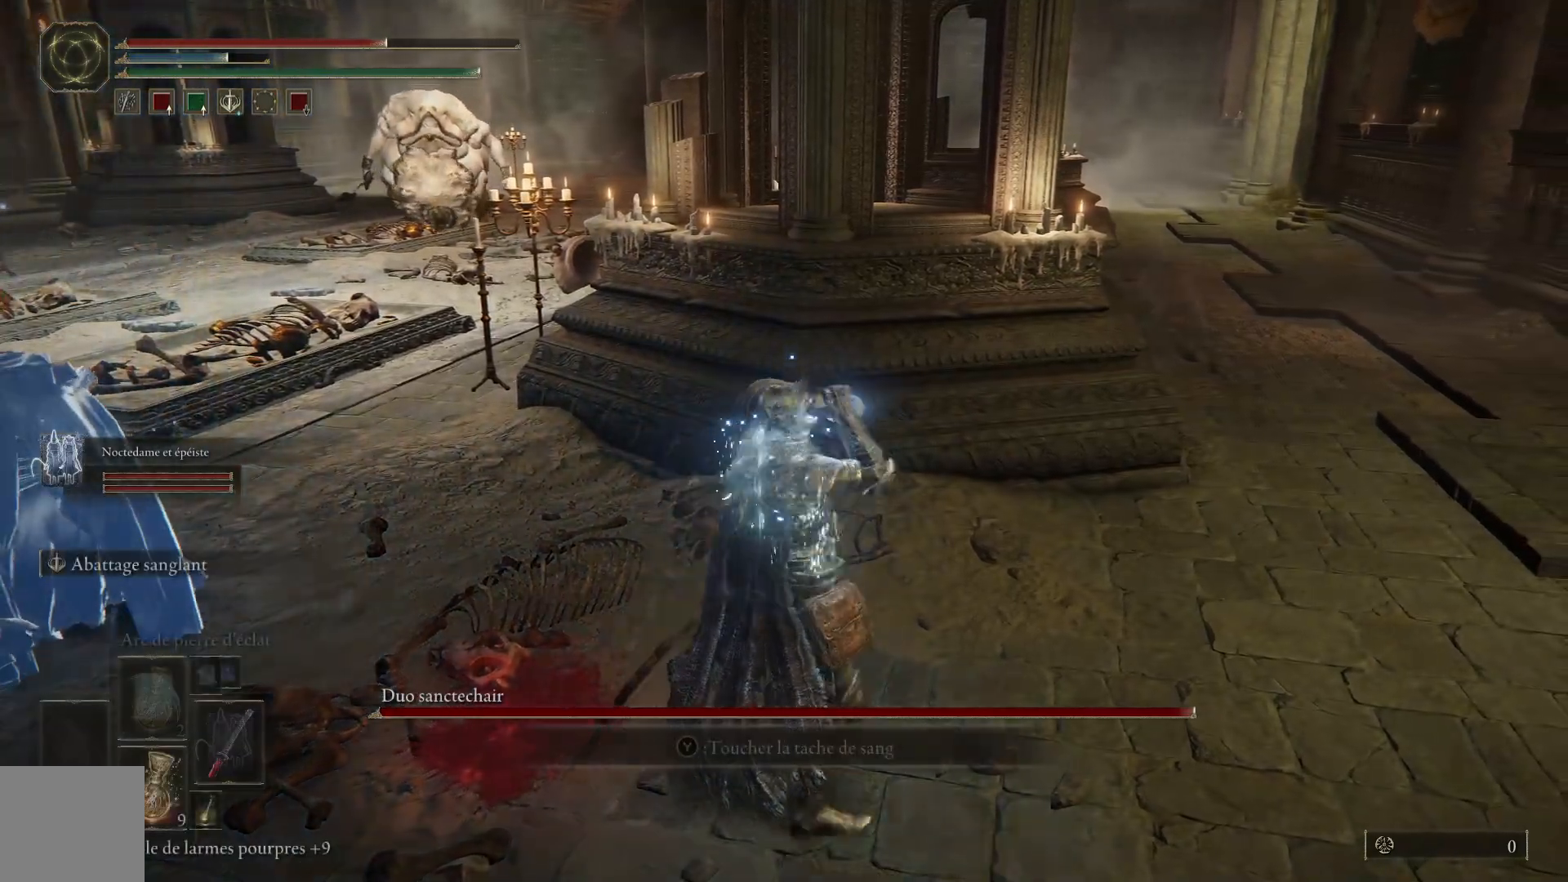
{"buttons": ["Y"], "left_stick": "center", "right_stick": "center", "events": [[317, "Y", "down"], [400, "left_stick", "center"]]}
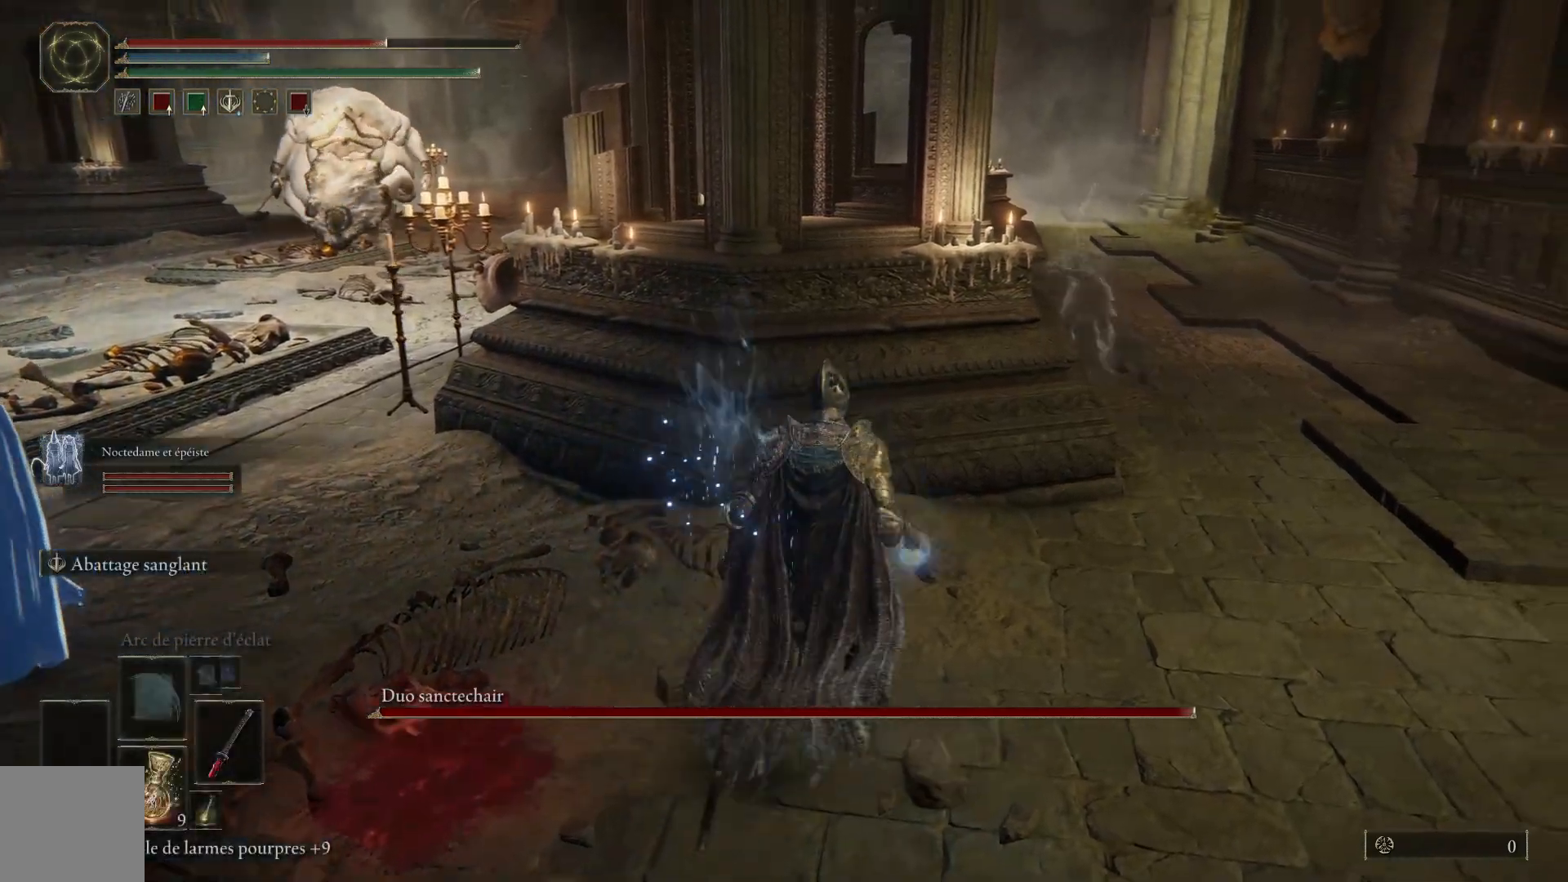
{"buttons": ["Y"], "left_stick": "center", "right_stick": "center", "events": [[267, "DPAD_DOWN", "down"], [400, "DPAD_DOWN", "up"]]}
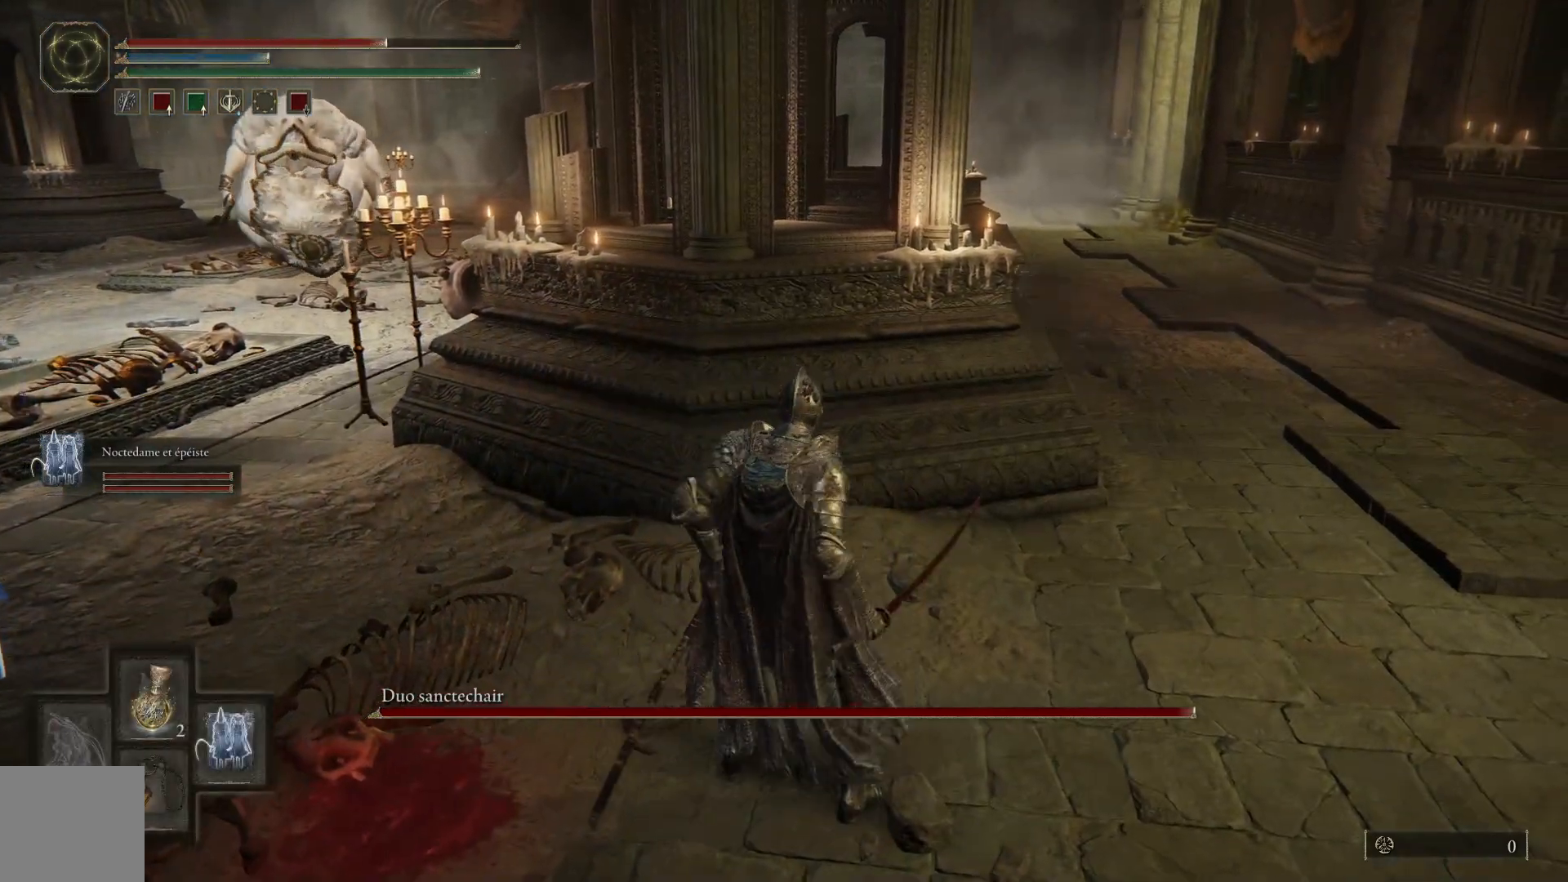
{"buttons": [], "left_stick": "center", "right_stick": "center", "events": [[500, "Y", "up"]]}
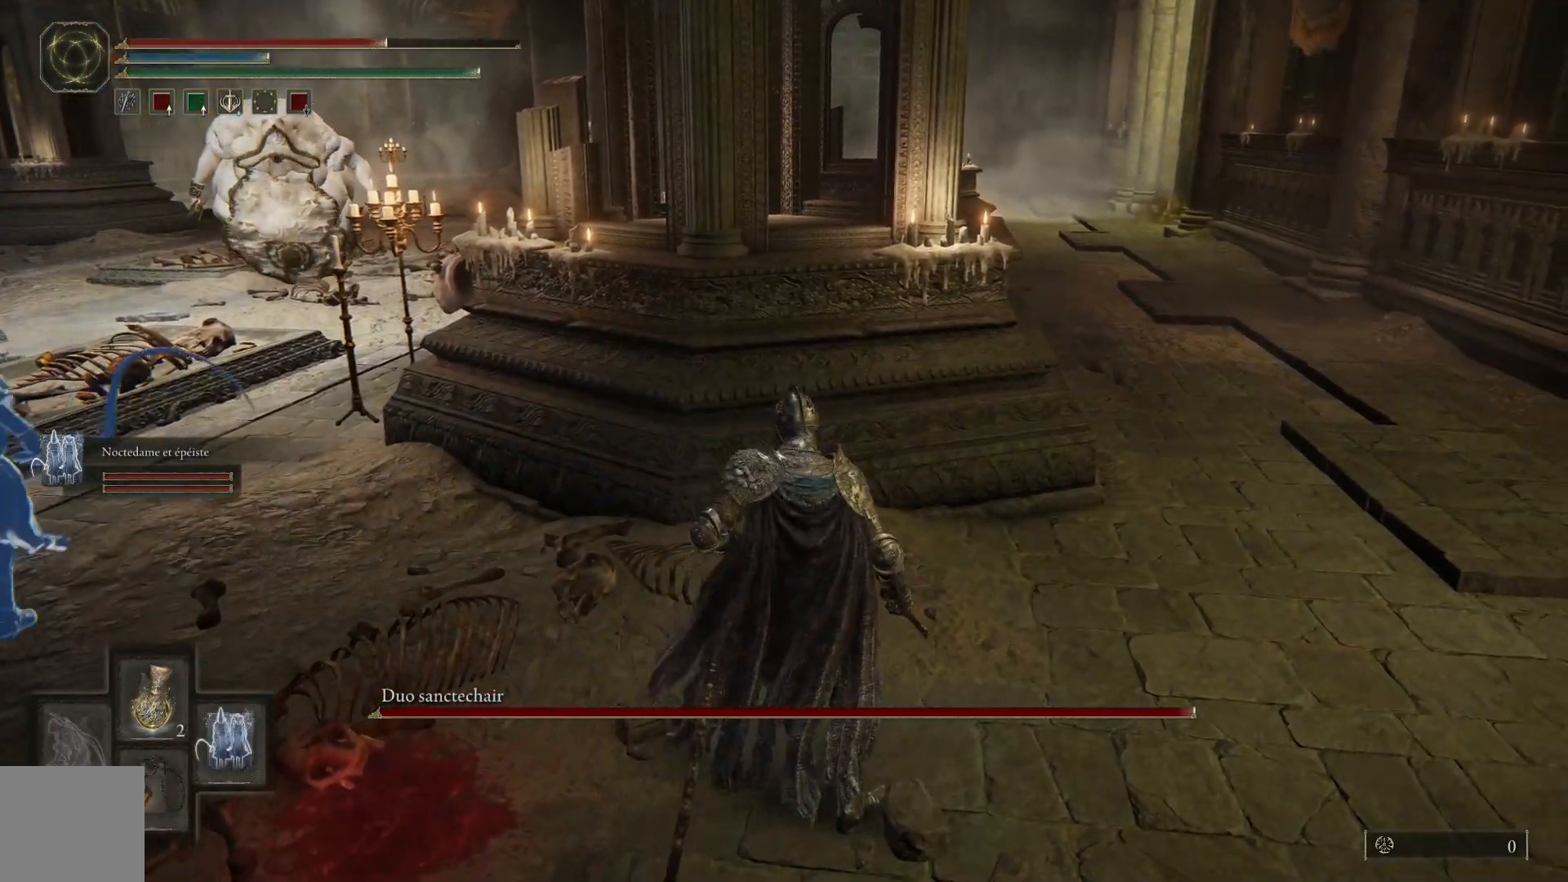
{"buttons": [], "left_stick": "right", "right_stick": "center", "events": [[200, "left_stick", "up-right"], [267, "left_stick", "right"]]}
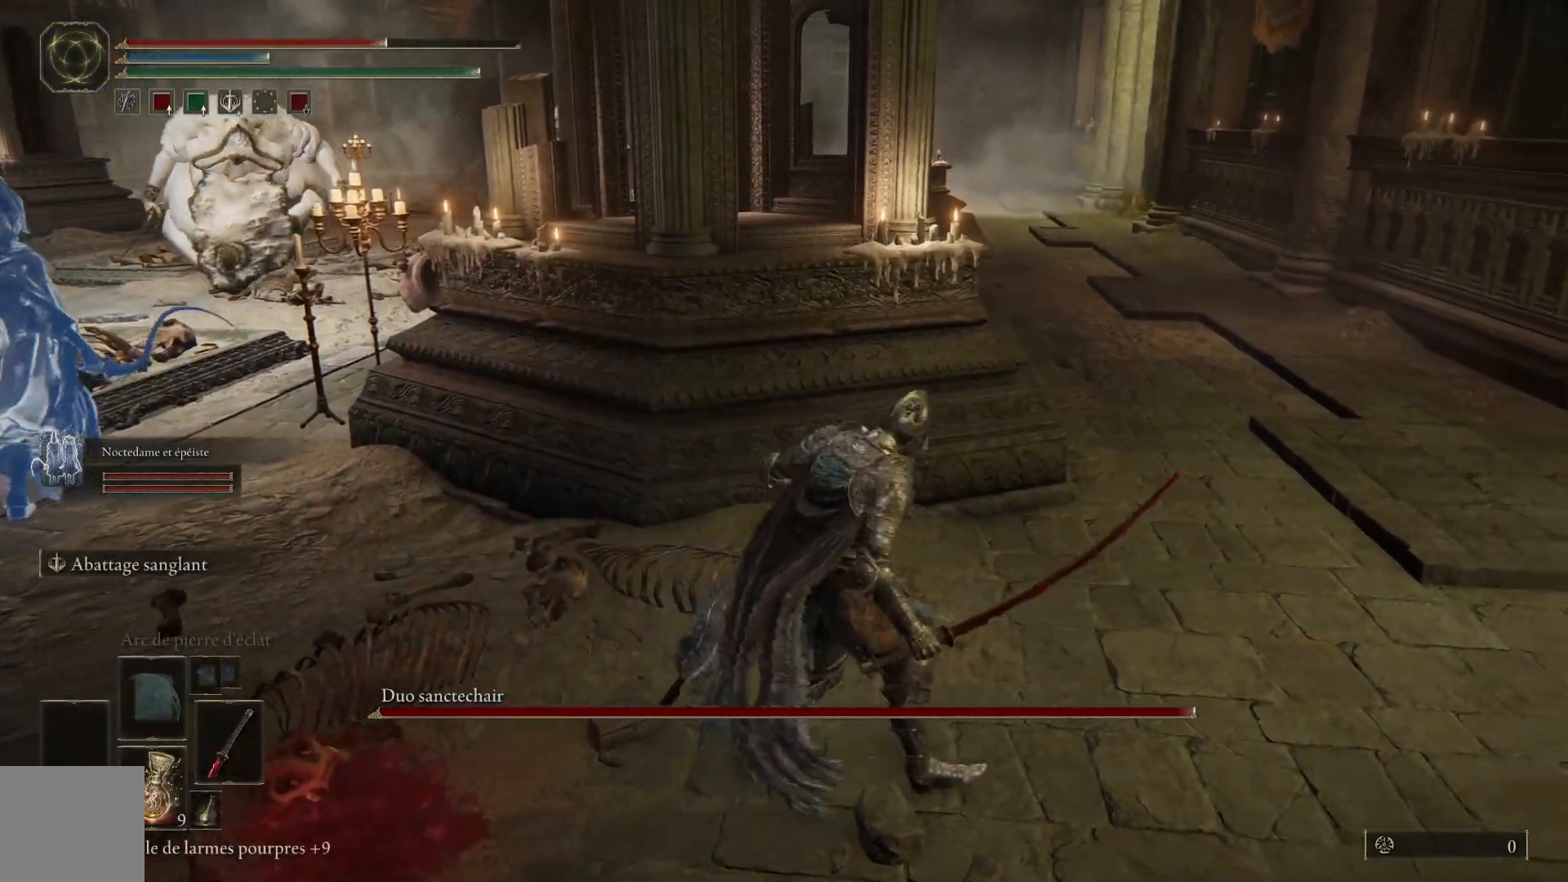
{"buttons": [], "left_stick": "center", "right_stick": "center", "events": [[83, "left_stick", "up-right"], [183, "left_stick", "up"], [333, "left_stick", "center"]]}
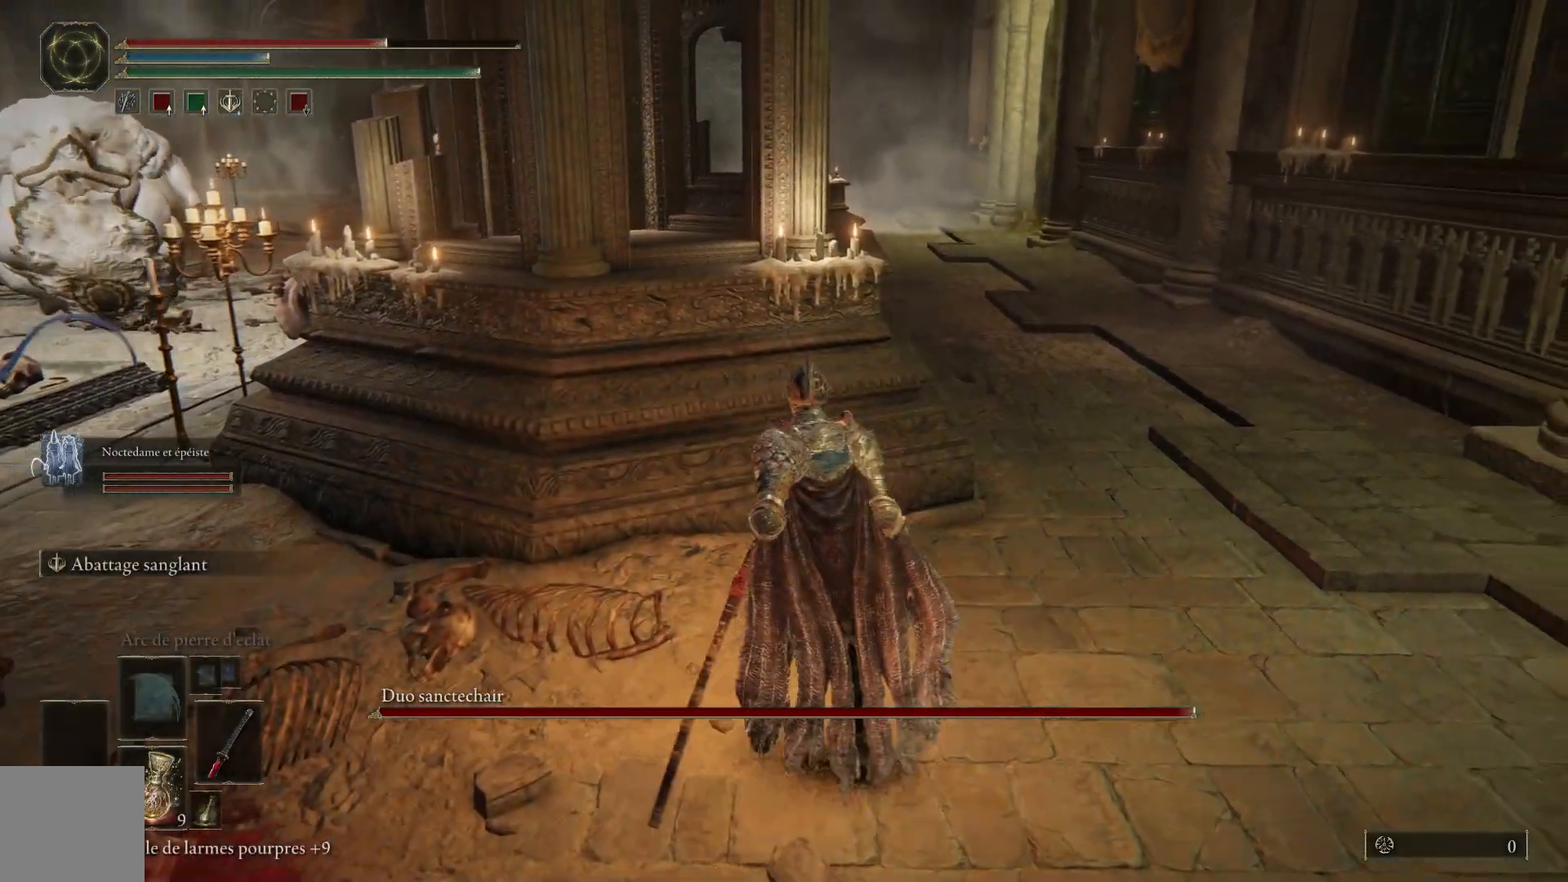
{"buttons": [], "left_stick": "up-right", "right_stick": "center", "events": [[50, "DPAD_DOWN", "down"], [133, "DPAD_DOWN", "up"], [283, "X", "down"], [383, "X", "up"], [417, "left_stick", "up-right"]]}
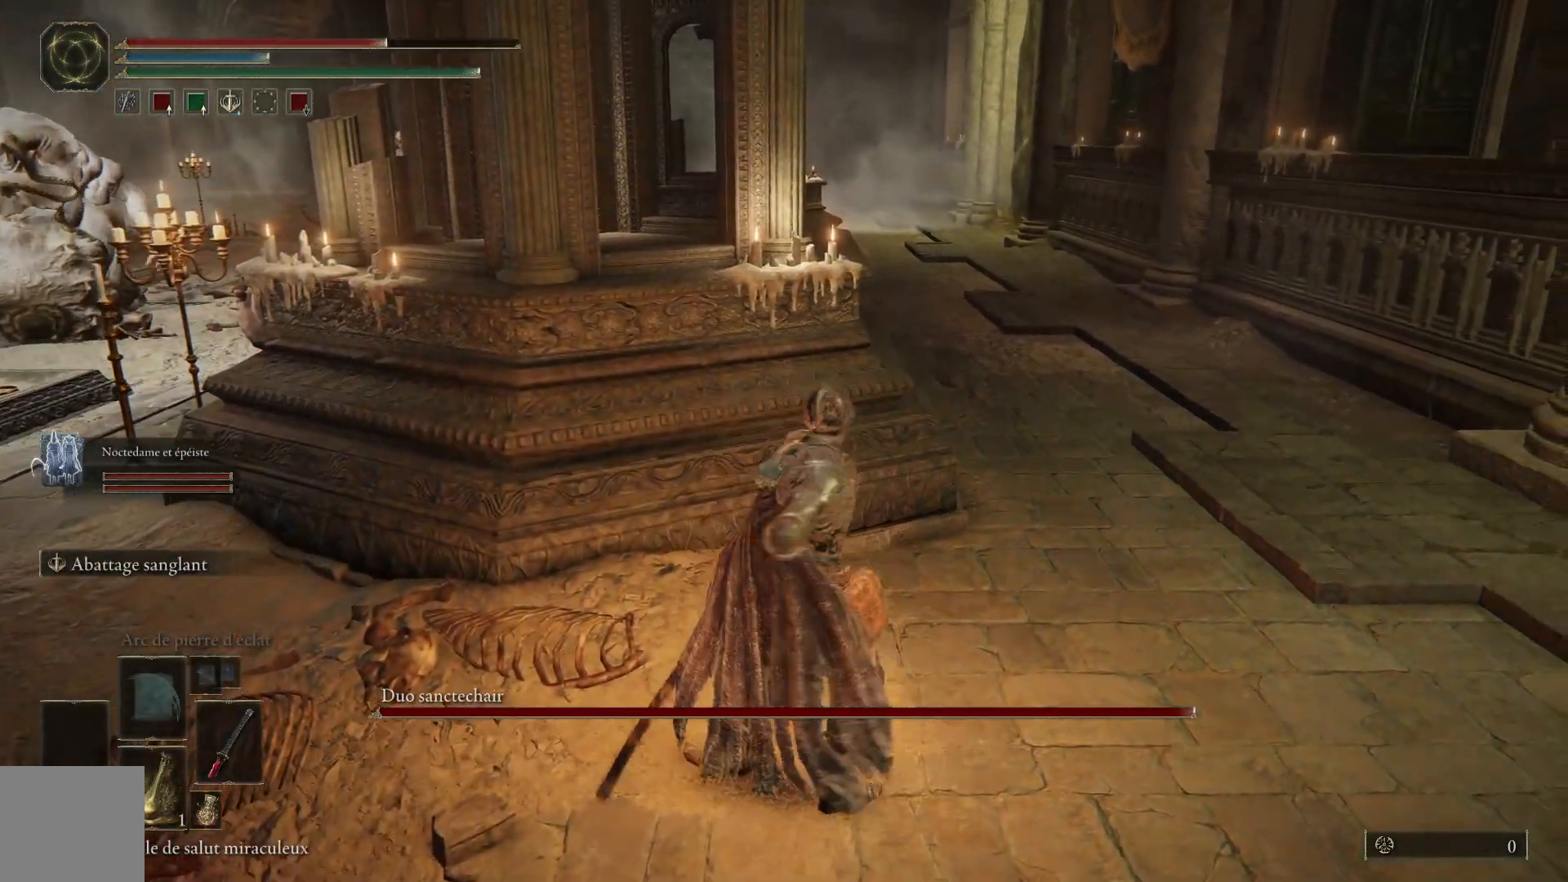
{"buttons": [], "left_stick": "up-right", "right_stick": "center", "events": []}
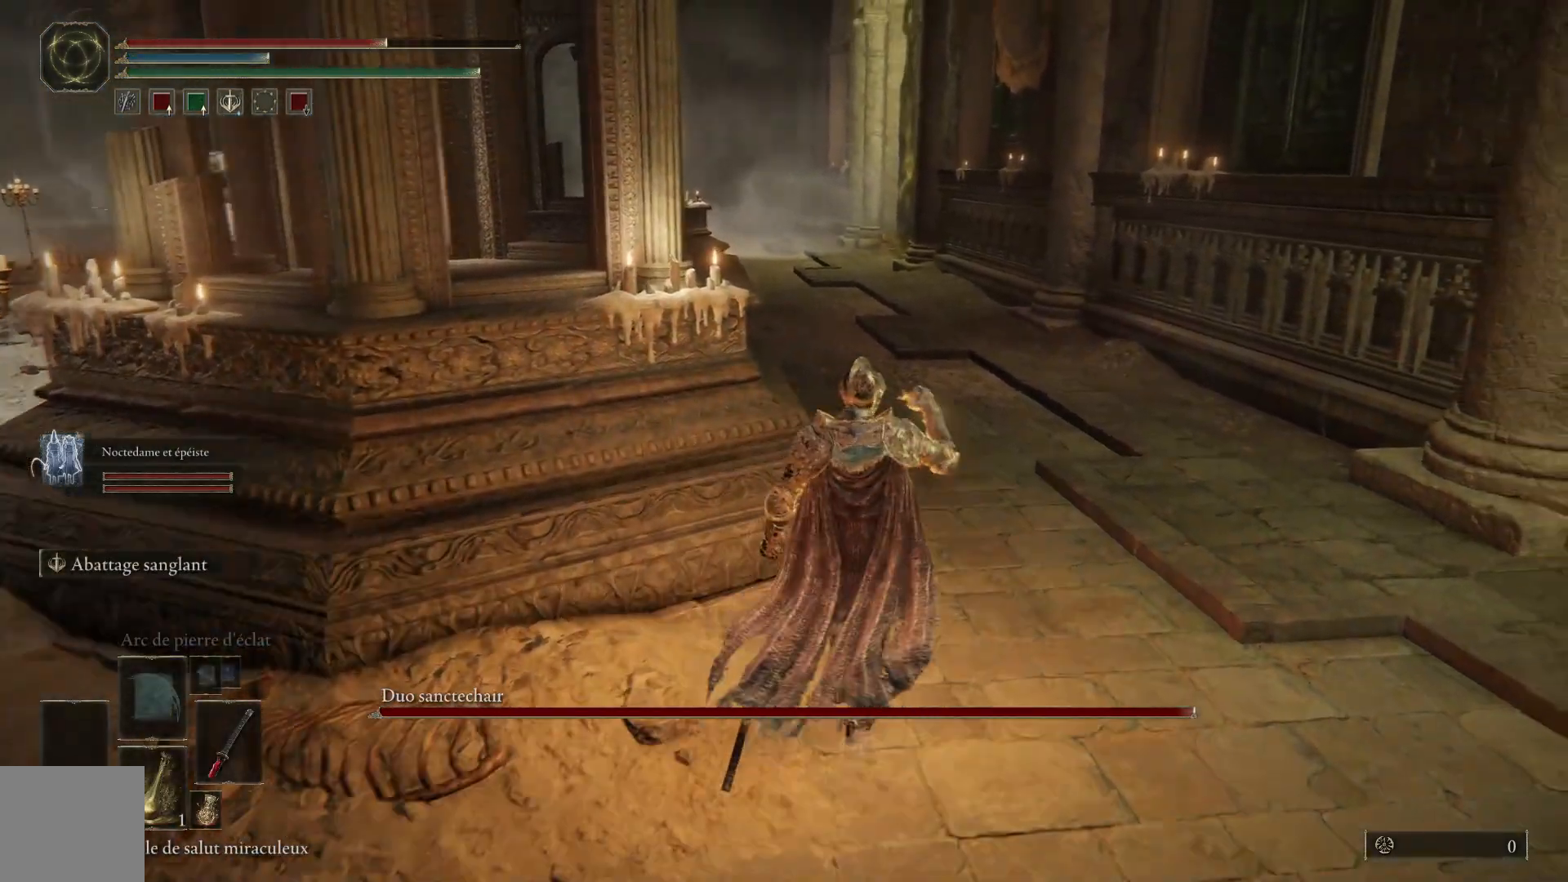
{"buttons": [], "left_stick": "up", "right_stick": "center", "events": [[17, "right_stick", "left"], [83, "left_stick", "down-right"], [217, "left_stick", "down-left"], [300, "right_stick", "center"], [417, "left_stick", "up-left"], [500, "left_stick", "up"]]}
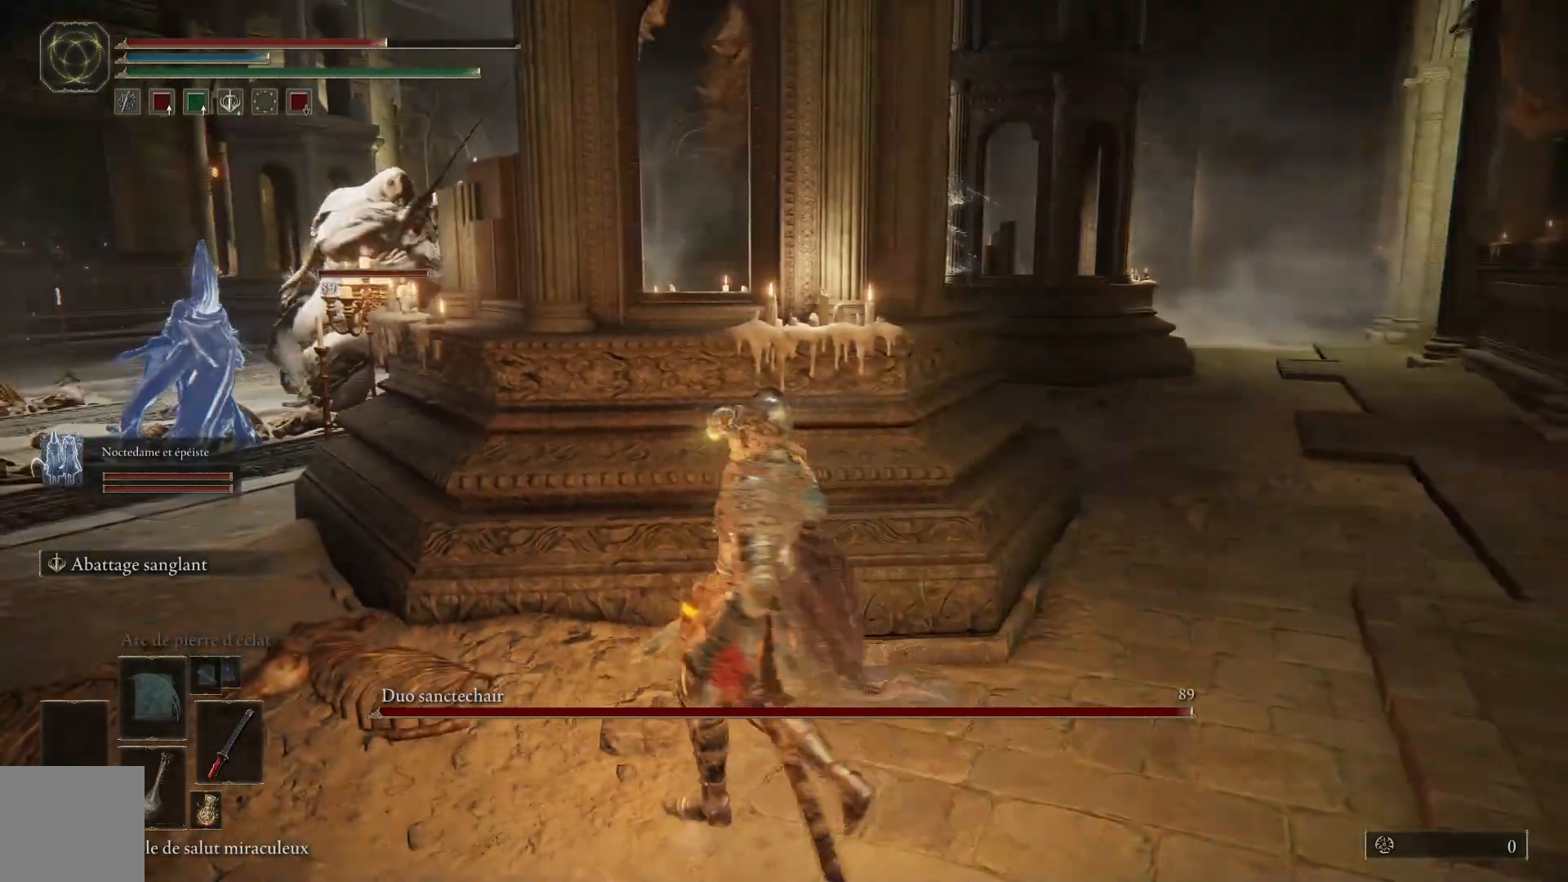
{"buttons": [], "left_stick": "up-right", "right_stick": "center", "events": [[183, "left_stick", "up-right"]]}
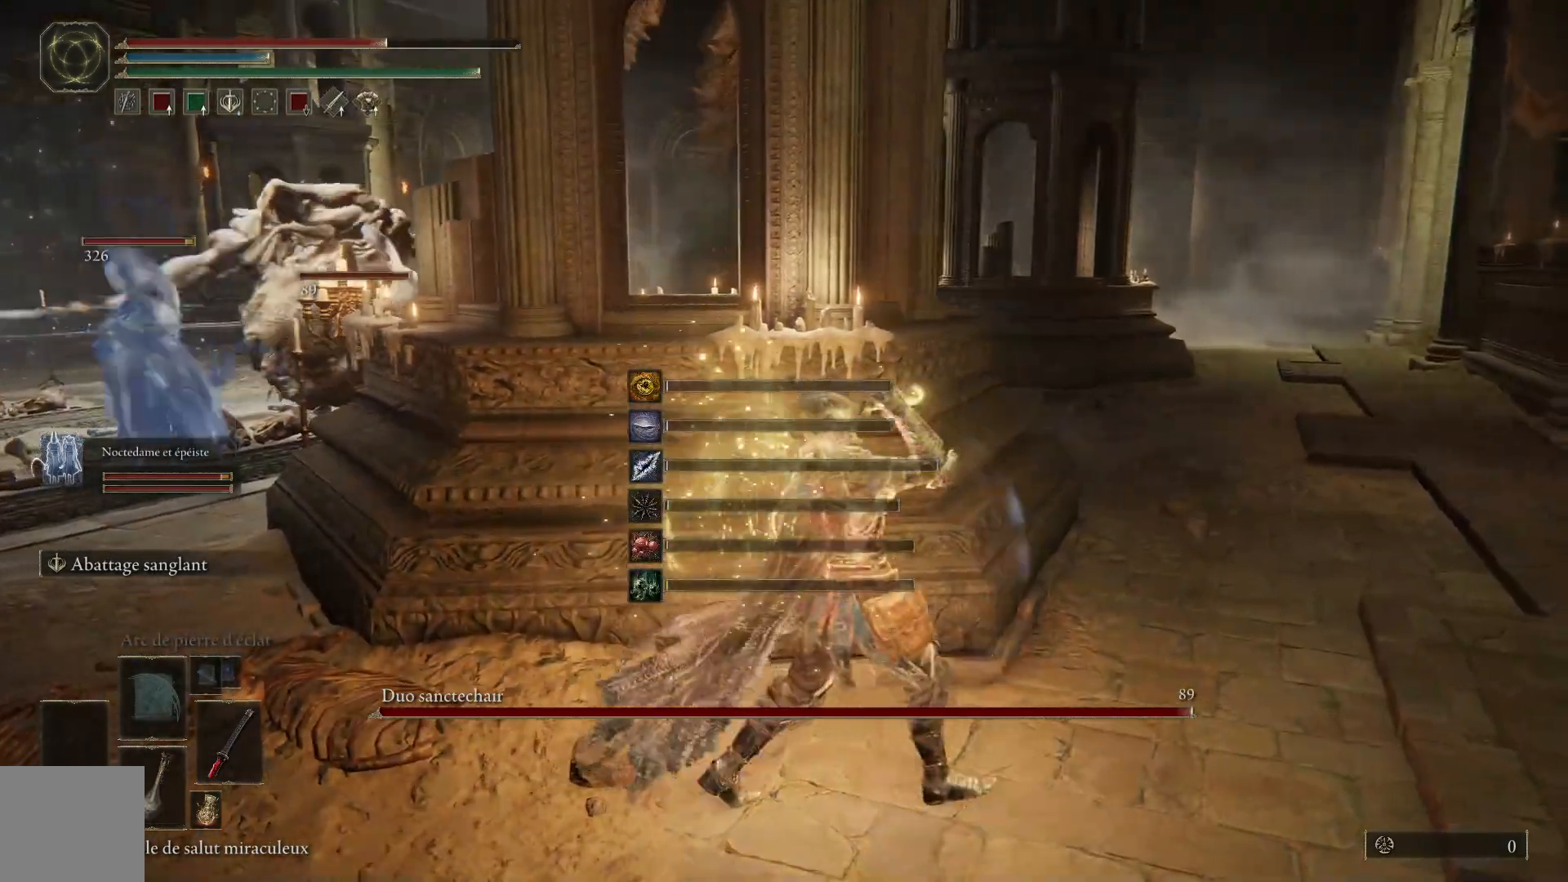
{"buttons": [], "left_stick": "up-right", "right_stick": "center", "events": [[183, "right_stick", "left"], [383, "right_stick", "center"]]}
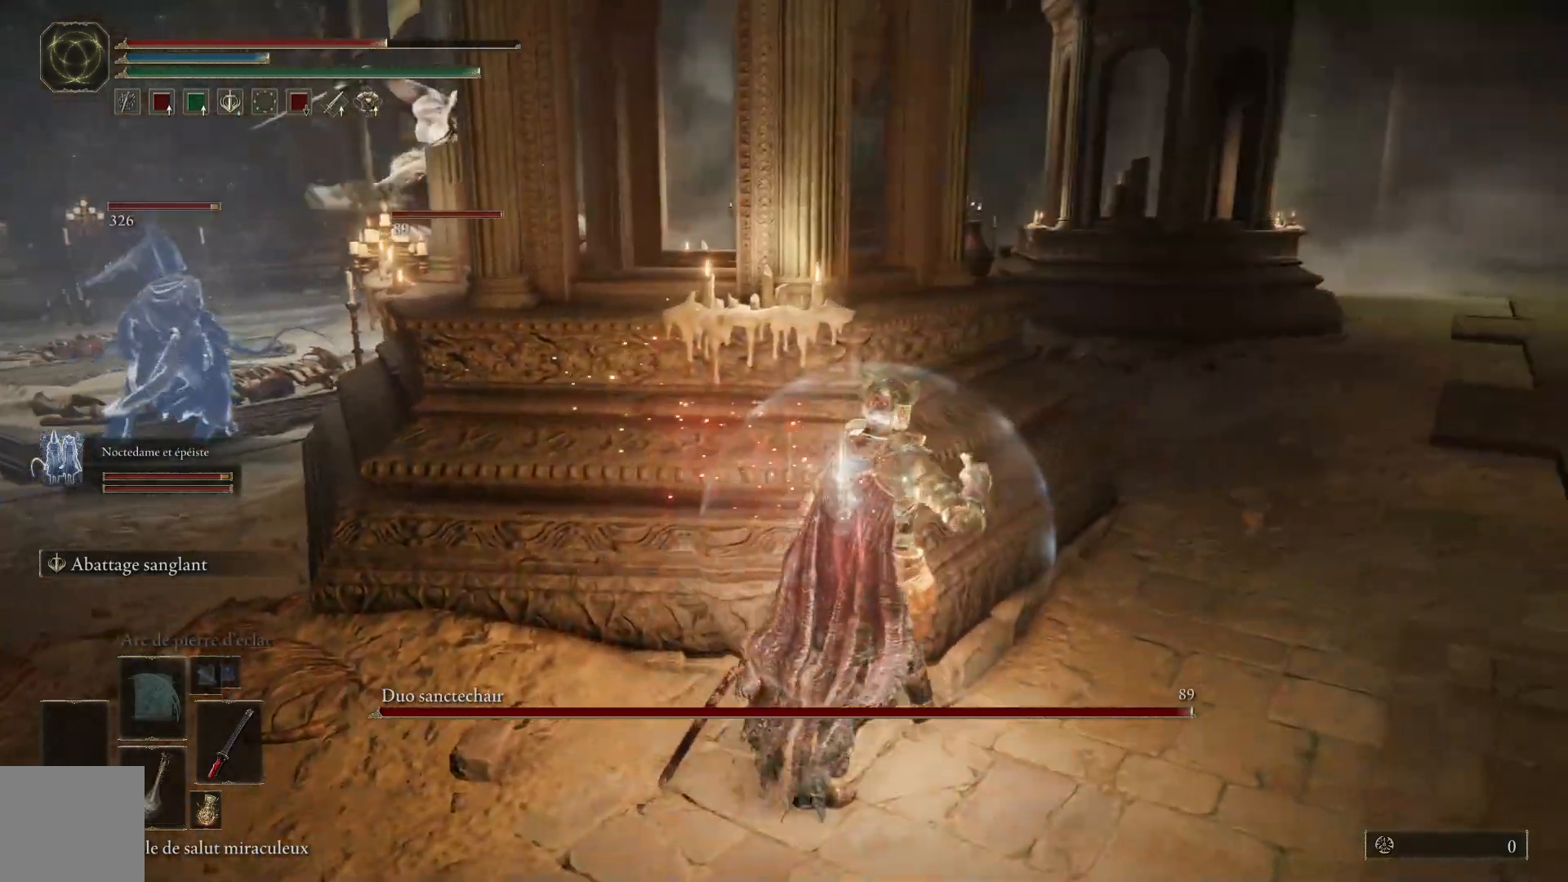
{"buttons": [], "left_stick": "up-right", "right_stick": "left", "events": [[150, "right_stick", "left"]]}